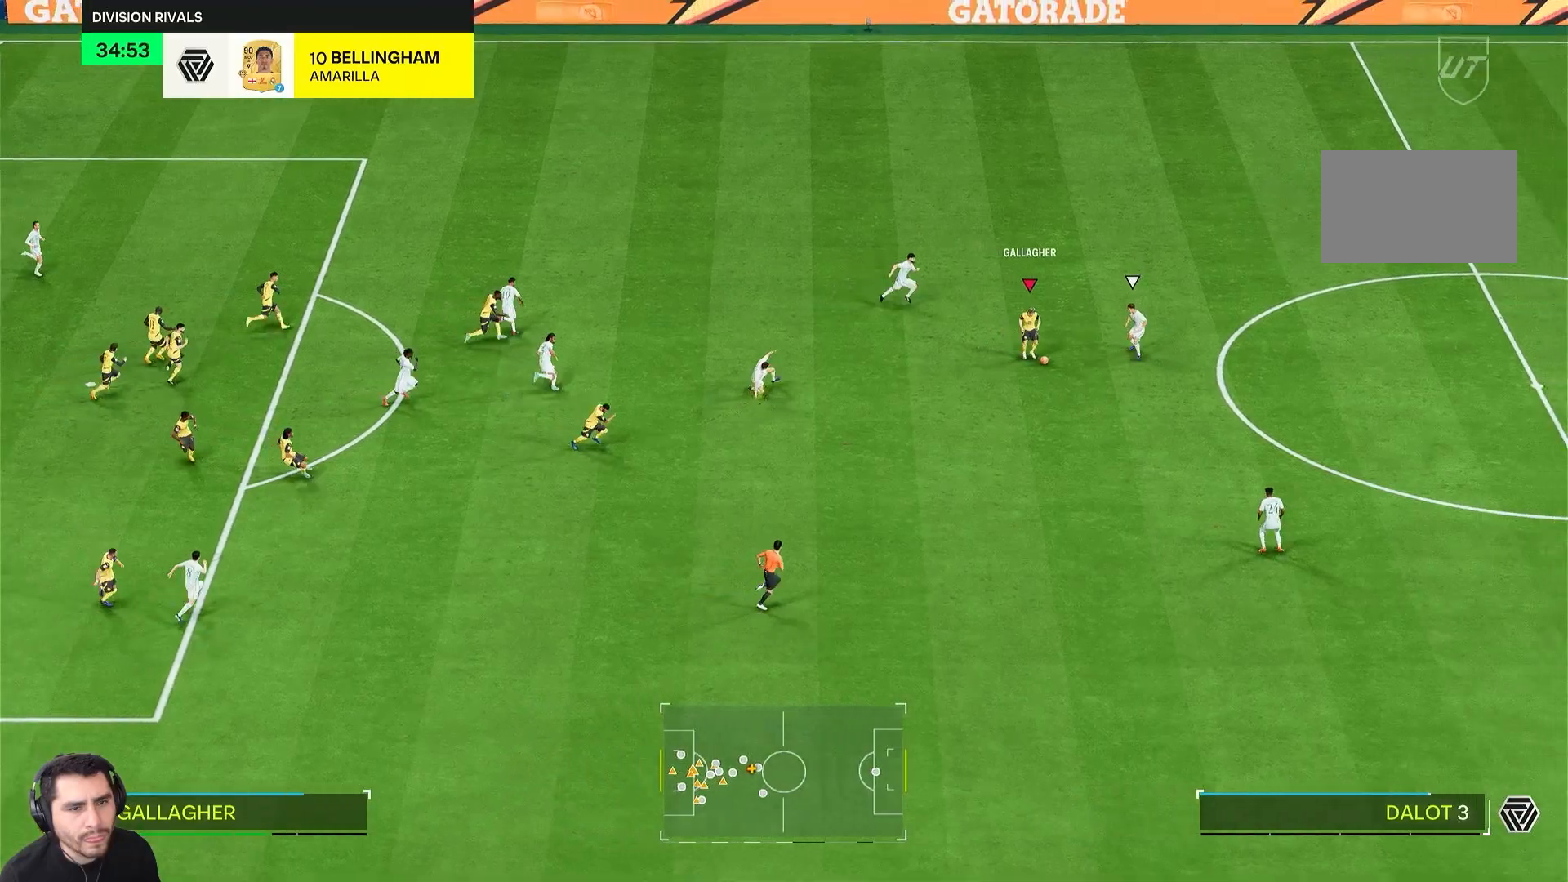
Gameplay with a controller (PlayStation layout); each line is a JSON object with the inputs held at the frame after it (dt_ms = milliseconds from this image to that frame). "events" lists button and stick changes between this image and that frame as [ms after this image, input, new state], when the widget could be followed in between. Not read: L3 R3.
{"dt_ms": 500, "buttons": ["L1"], "left_stick": "right", "right_stick": "center", "events": []}
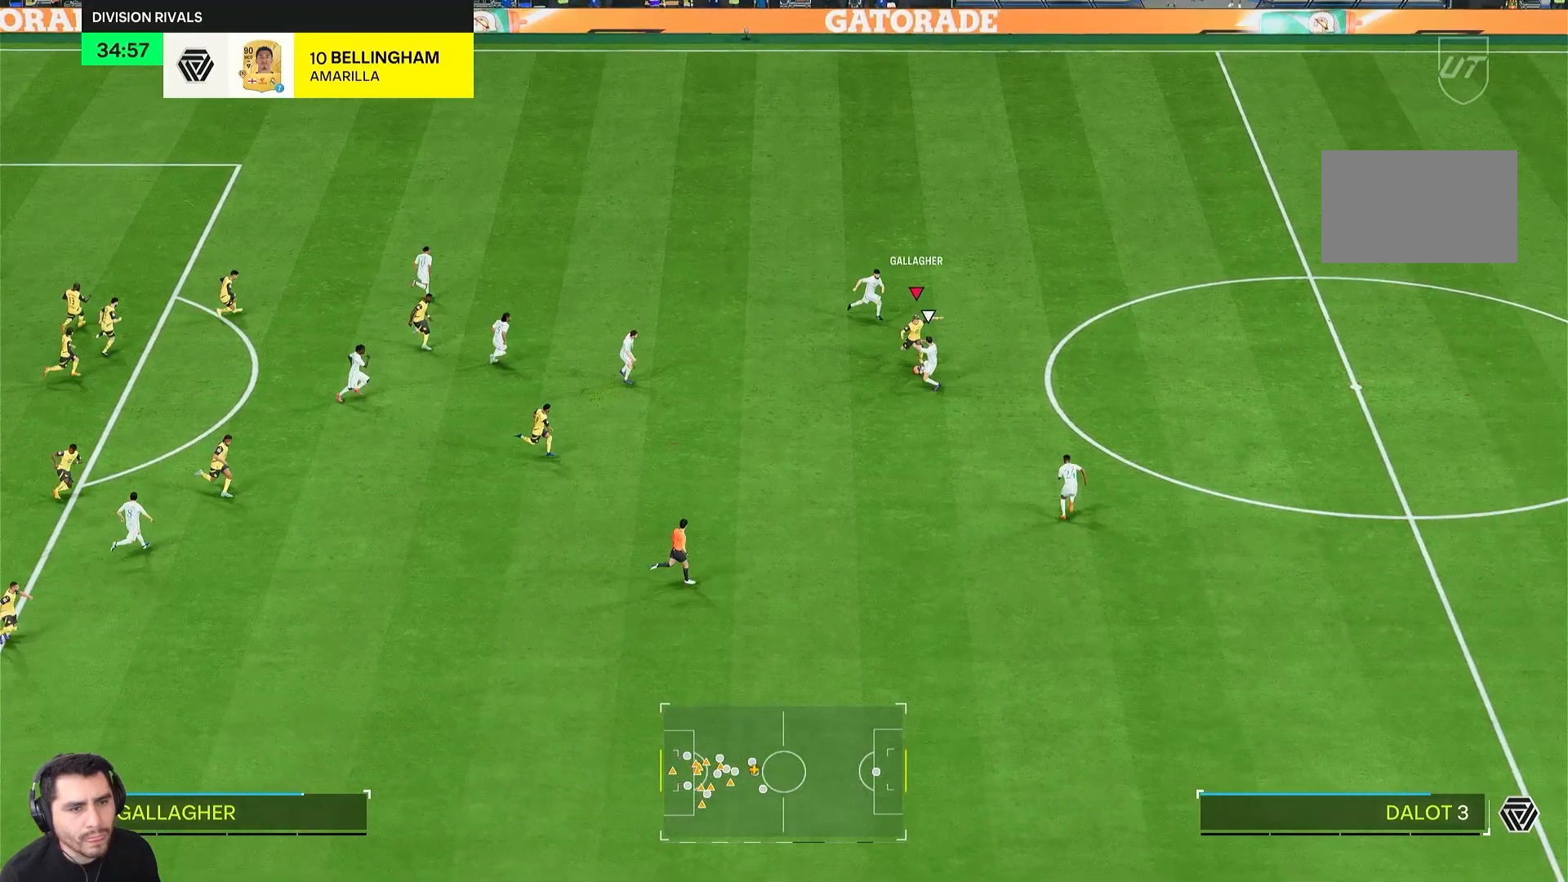
{"dt_ms": 500, "buttons": [], "left_stick": "right", "right_stick": "center", "events": [[200, "L1", "up"]]}
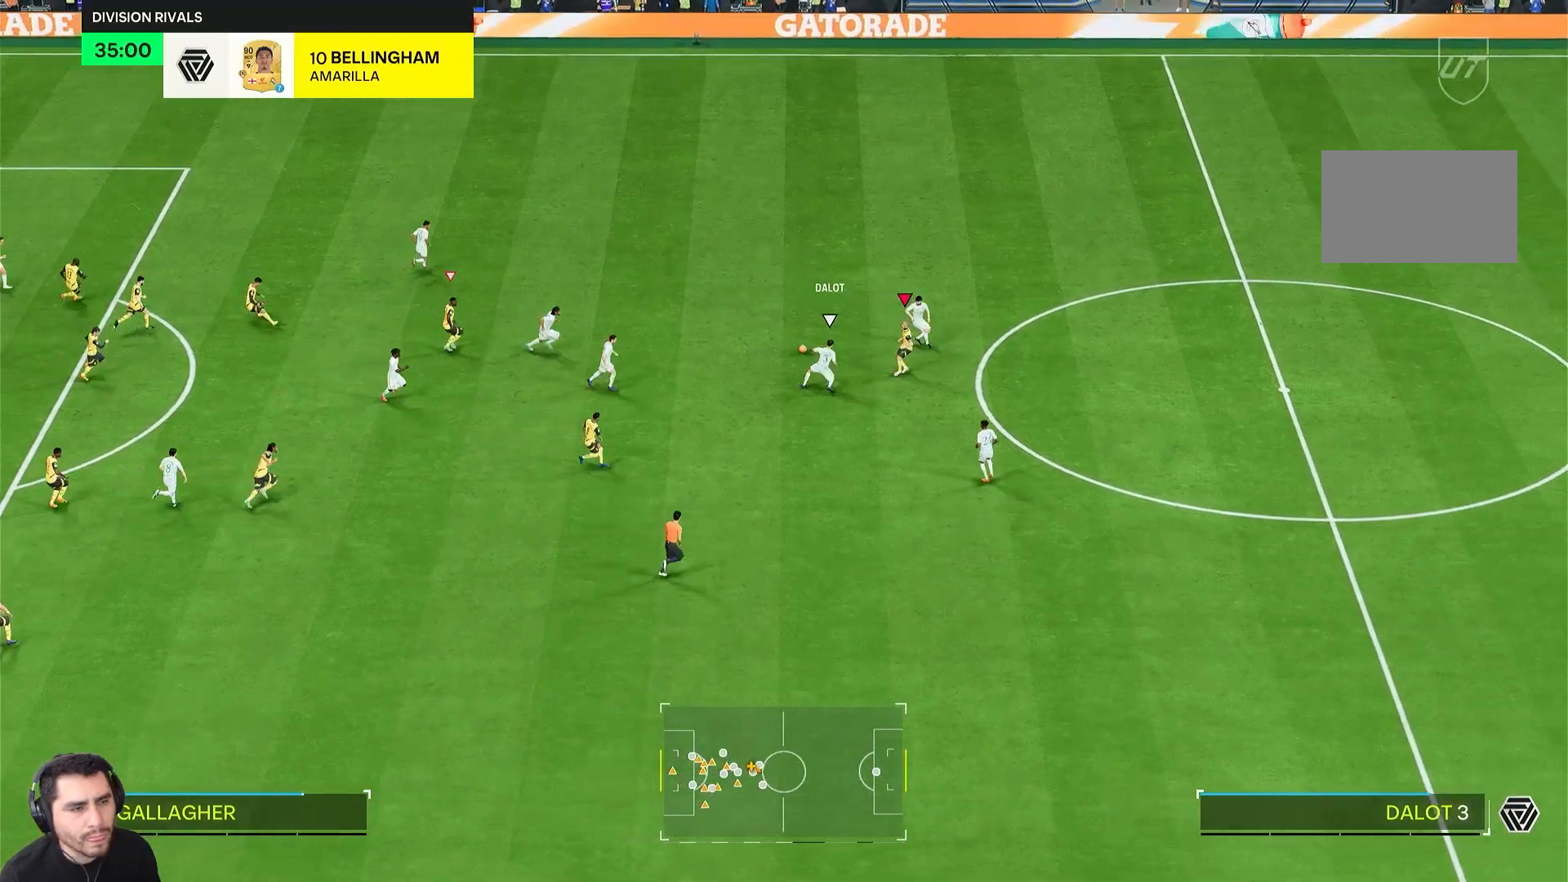
{"dt_ms": 500, "buttons": ["R2"], "left_stick": "up-right", "right_stick": "center", "events": [[133, "R2", "down"], [200, "L1", "down"], [200, "R2", "up"], [233, "left_stick", "up-right"], [333, "L1", "up"], [467, "R2", "down"]]}
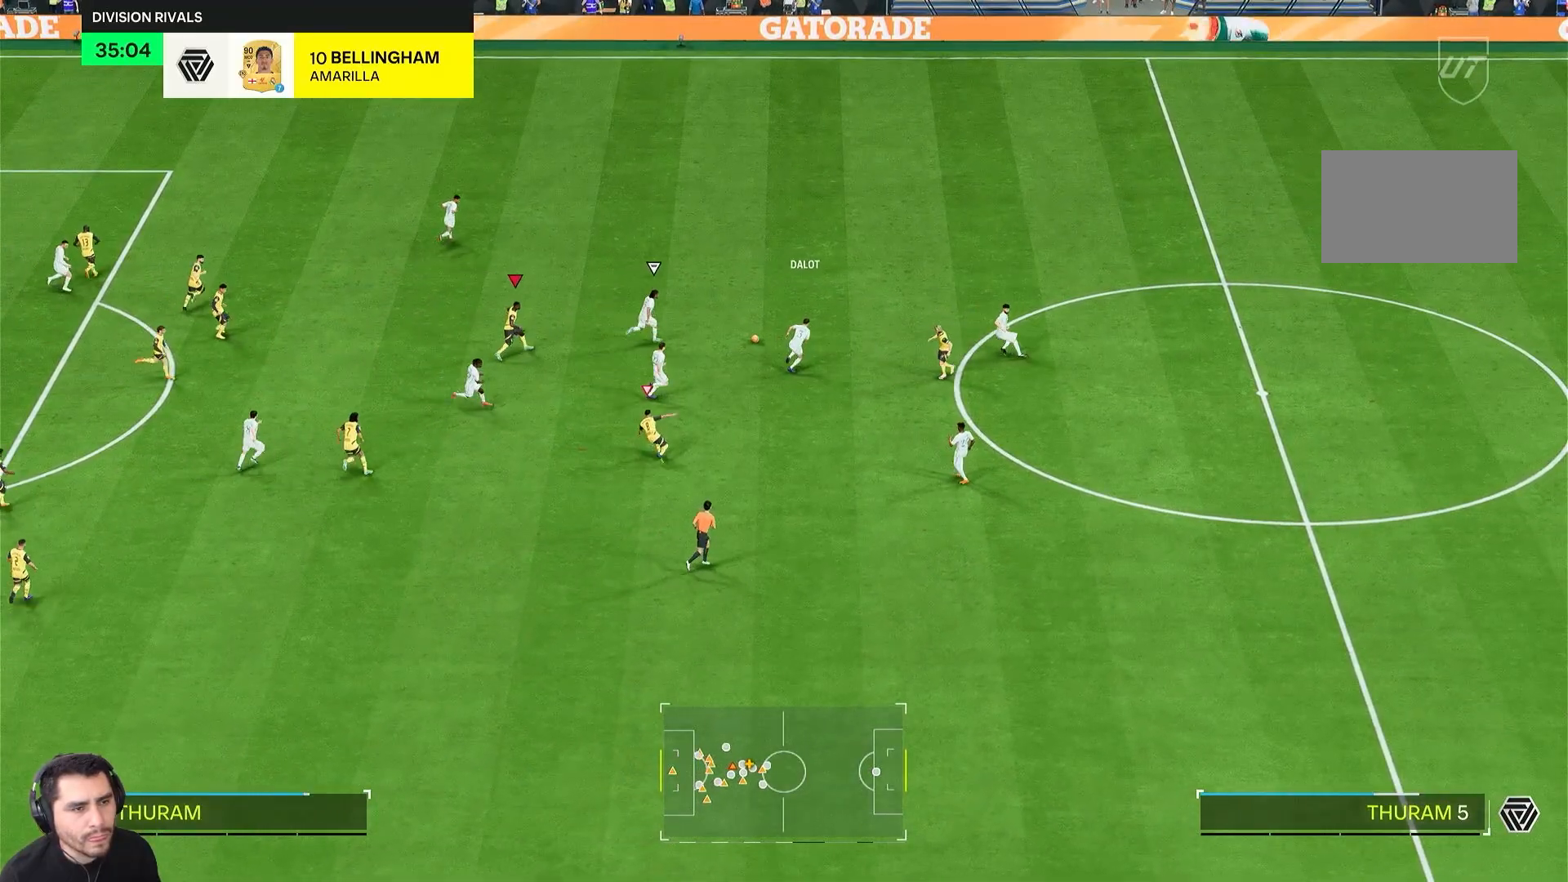
{"dt_ms": 500, "buttons": ["R2"], "left_stick": "up-right", "right_stick": "center", "events": []}
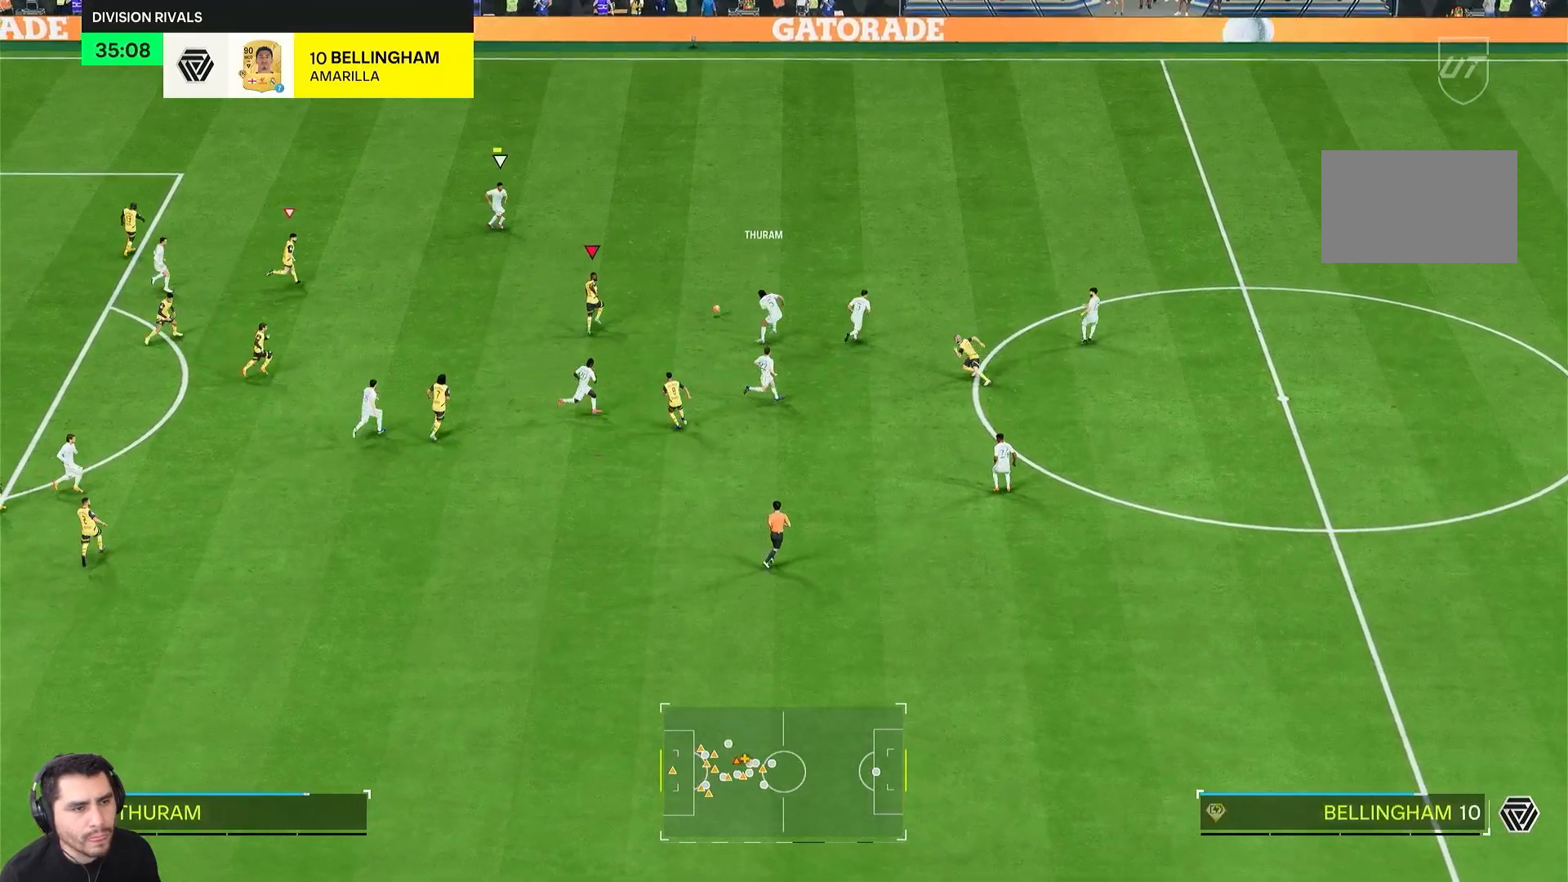
{"dt_ms": 500, "buttons": ["L1"], "left_stick": "up-right", "right_stick": "center", "events": [[483, "R2", "up"], [500, "L1", "down"]]}
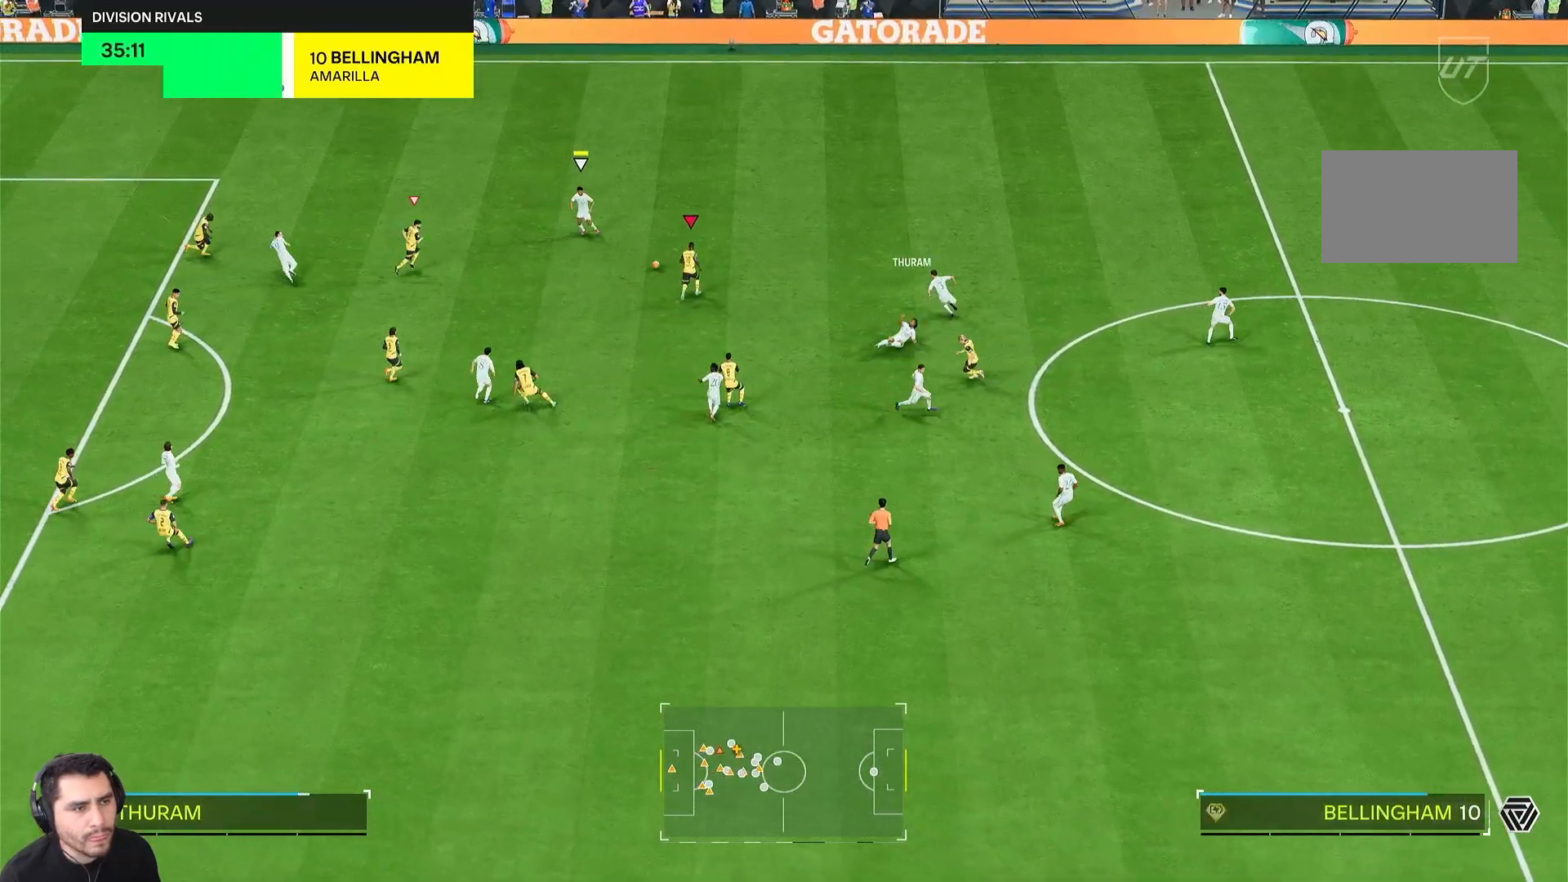
{"dt_ms": 500, "buttons": ["L2"], "left_stick": "up-right", "right_stick": "center", "events": [[67, "L2", "down"], [133, "L1", "up"], [233, "R2", "down"], [433, "R2", "up"]]}
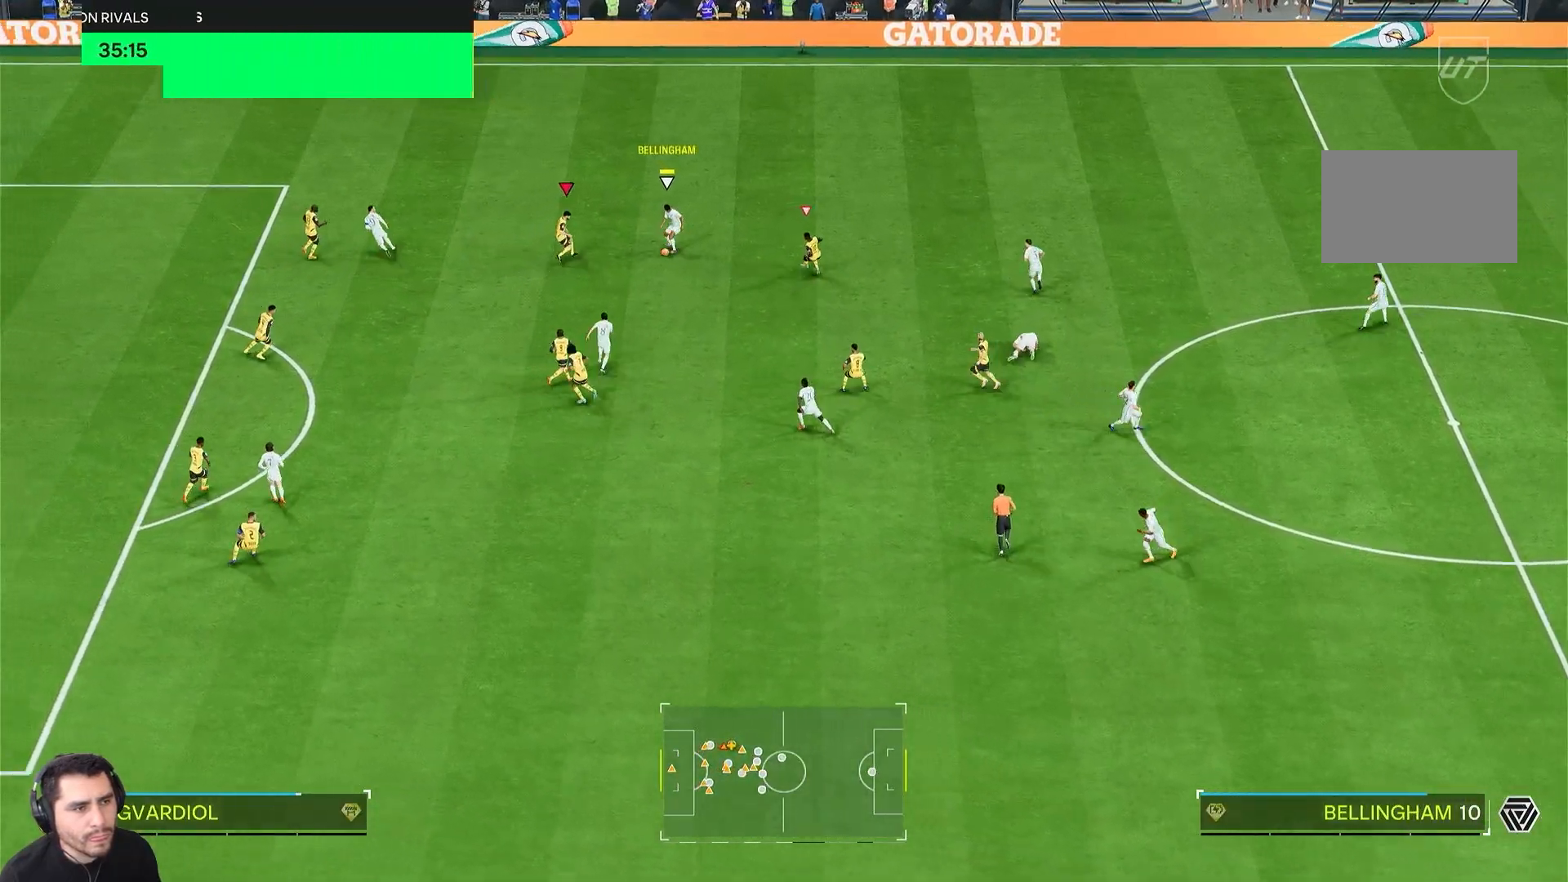
{"dt_ms": 500, "buttons": ["L2"], "left_stick": "left", "right_stick": "center", "events": [[33, "left_stick", "up"], [183, "R2", "down"], [283, "left_stick", "up-left"], [400, "R2", "up"], [400, "left_stick", "left"]]}
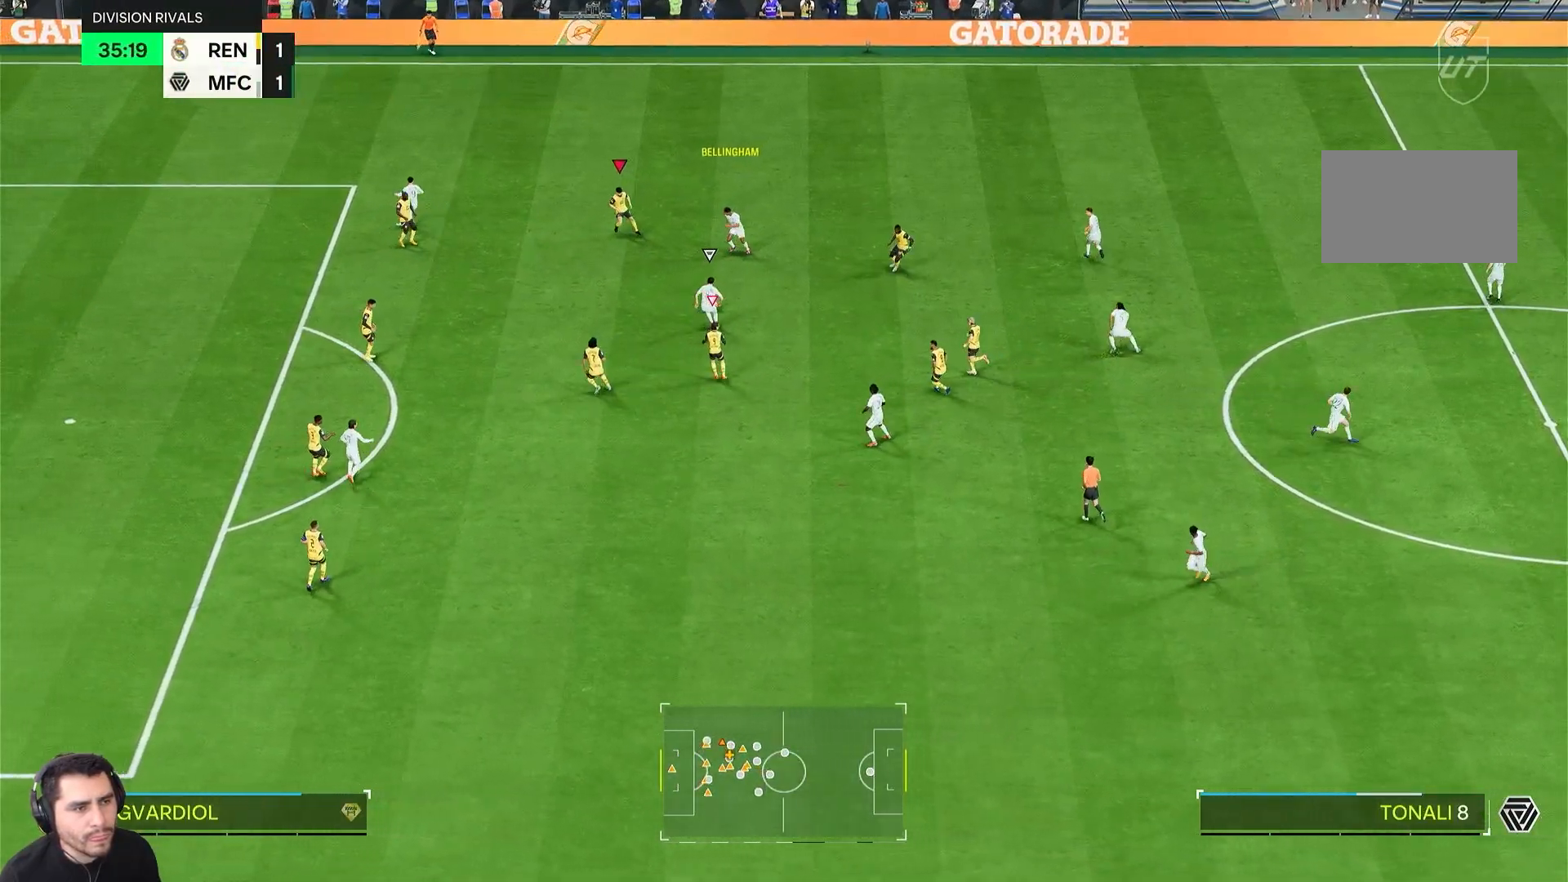
{"dt_ms": 500, "buttons": ["R2"], "left_stick": "up-left", "right_stick": "center", "events": [[33, "R2", "down"], [133, "L1", "down"], [183, "left_stick", "up-left"], [300, "L1", "up"], [400, "L2", "up"]]}
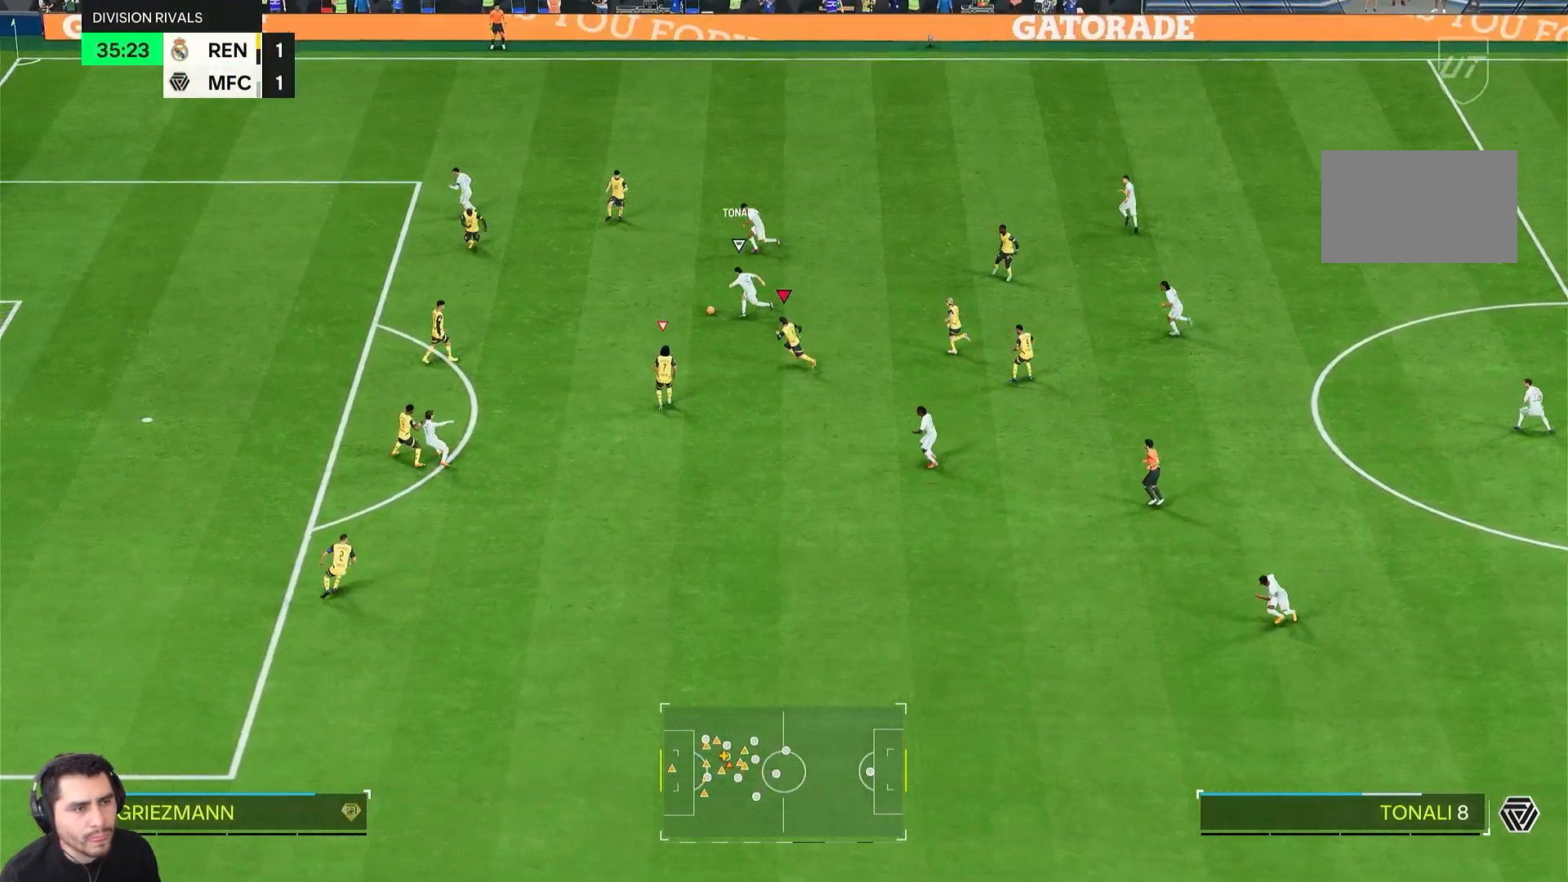
{"dt_ms": 500, "buttons": ["L2", "R1", "R2"], "left_stick": "up-right", "right_stick": "center", "events": [[267, "L1", "down"], [333, "L2", "down"], [333, "R1", "down"], [367, "left_stick", "up-right"], [400, "L1", "up"]]}
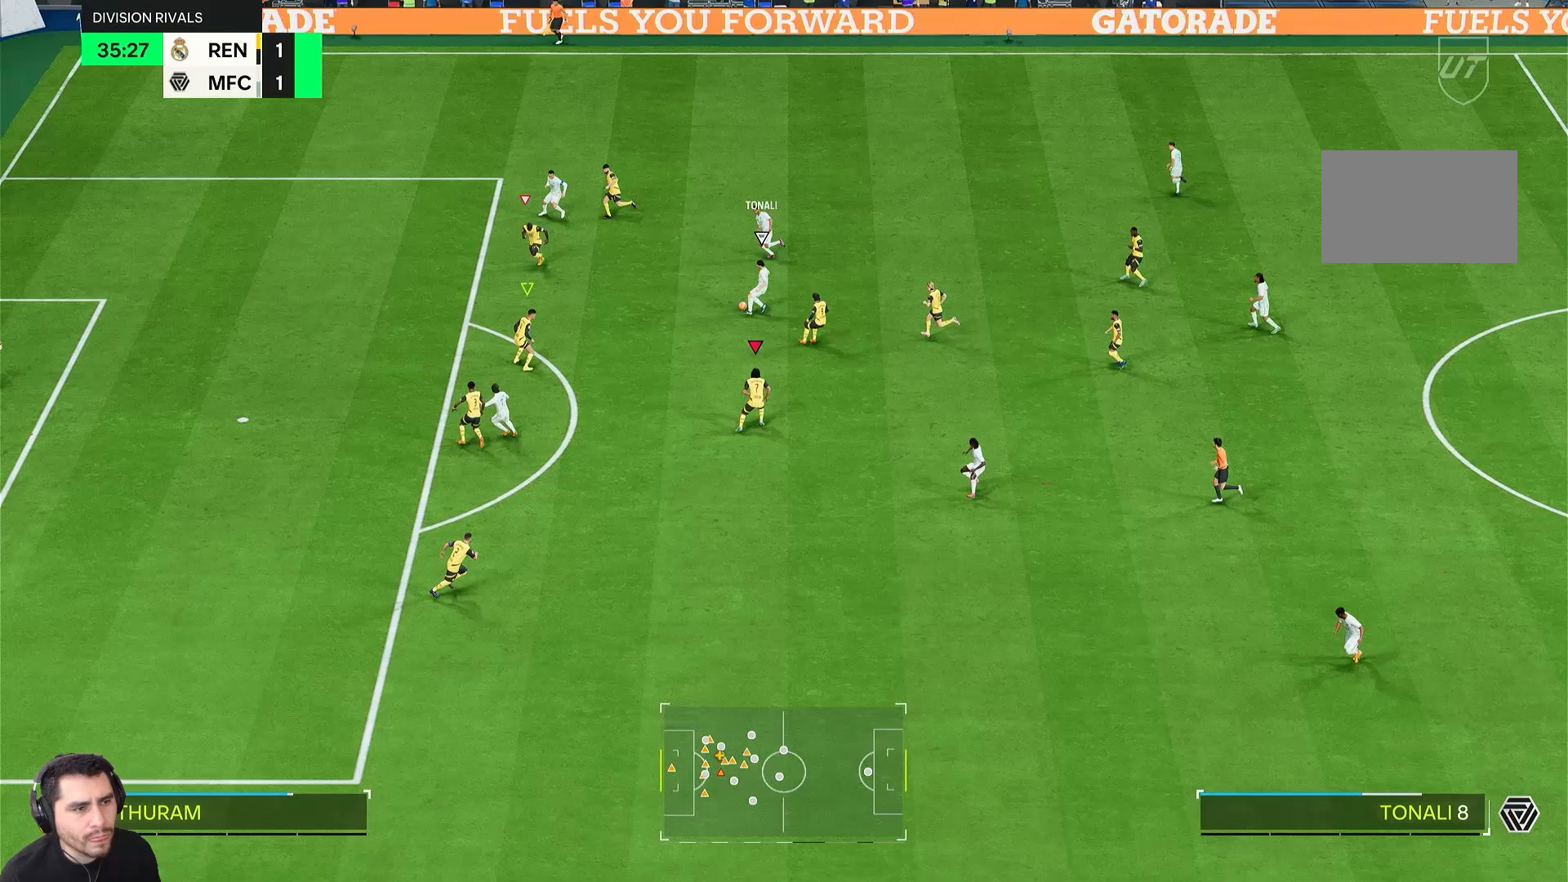
{"dt_ms": 500, "buttons": ["L2", "R1", "R2"], "left_stick": "up", "right_stick": "center", "events": [[133, "L1", "down"], [267, "L1", "up"], [400, "left_stick", "up"]]}
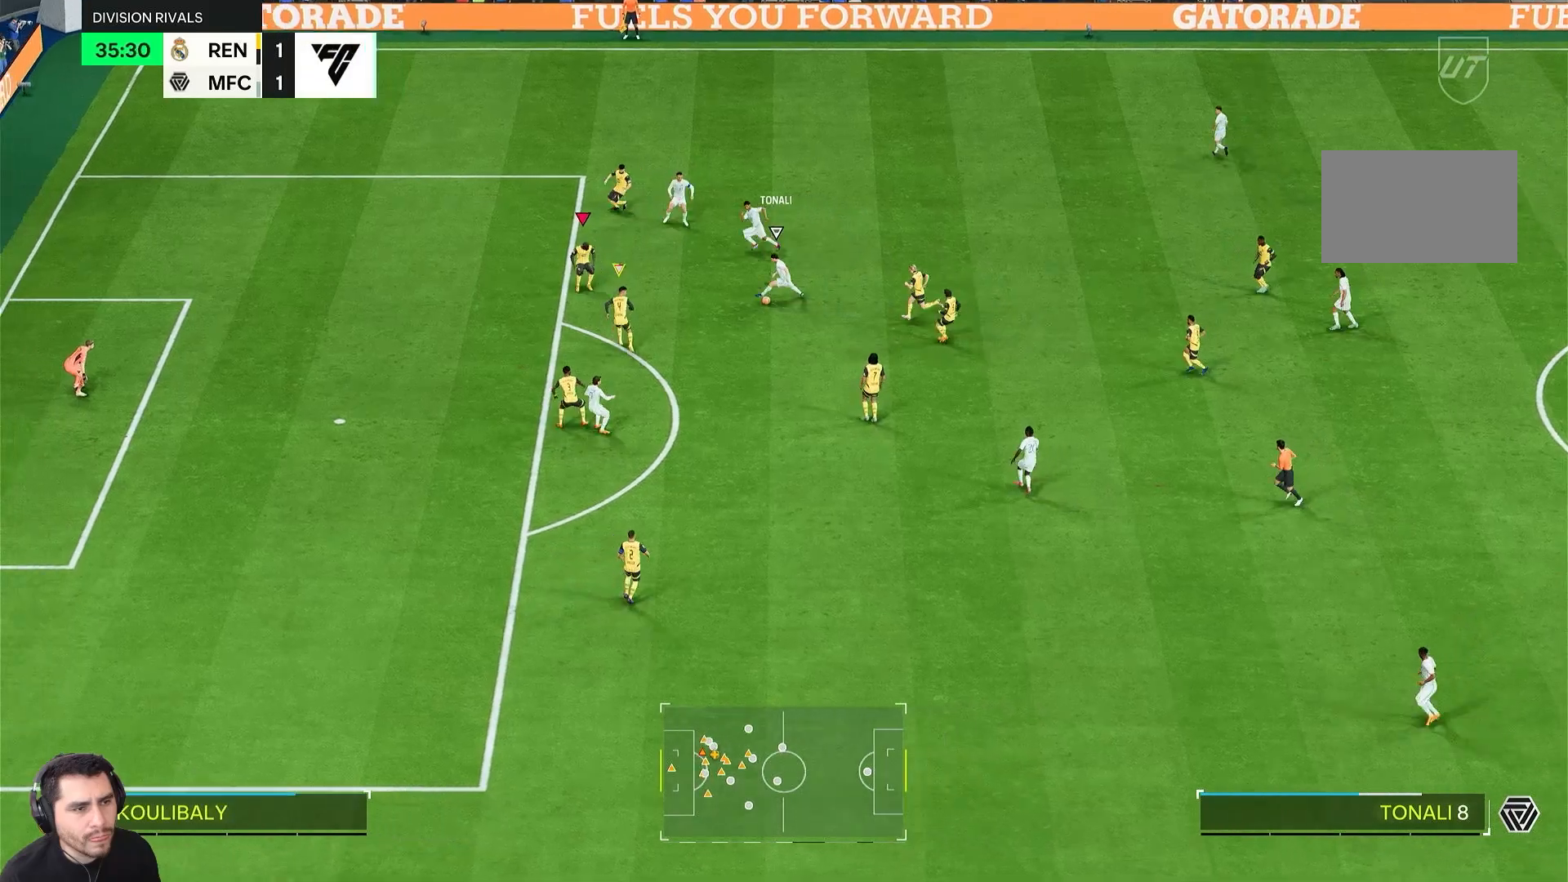
{"dt_ms": 500, "buttons": ["L2"], "left_stick": "right", "right_stick": "center", "events": [[167, "R1", "up"], [200, "left_stick", "up-right"], [317, "R2", "up"], [467, "left_stick", "right"]]}
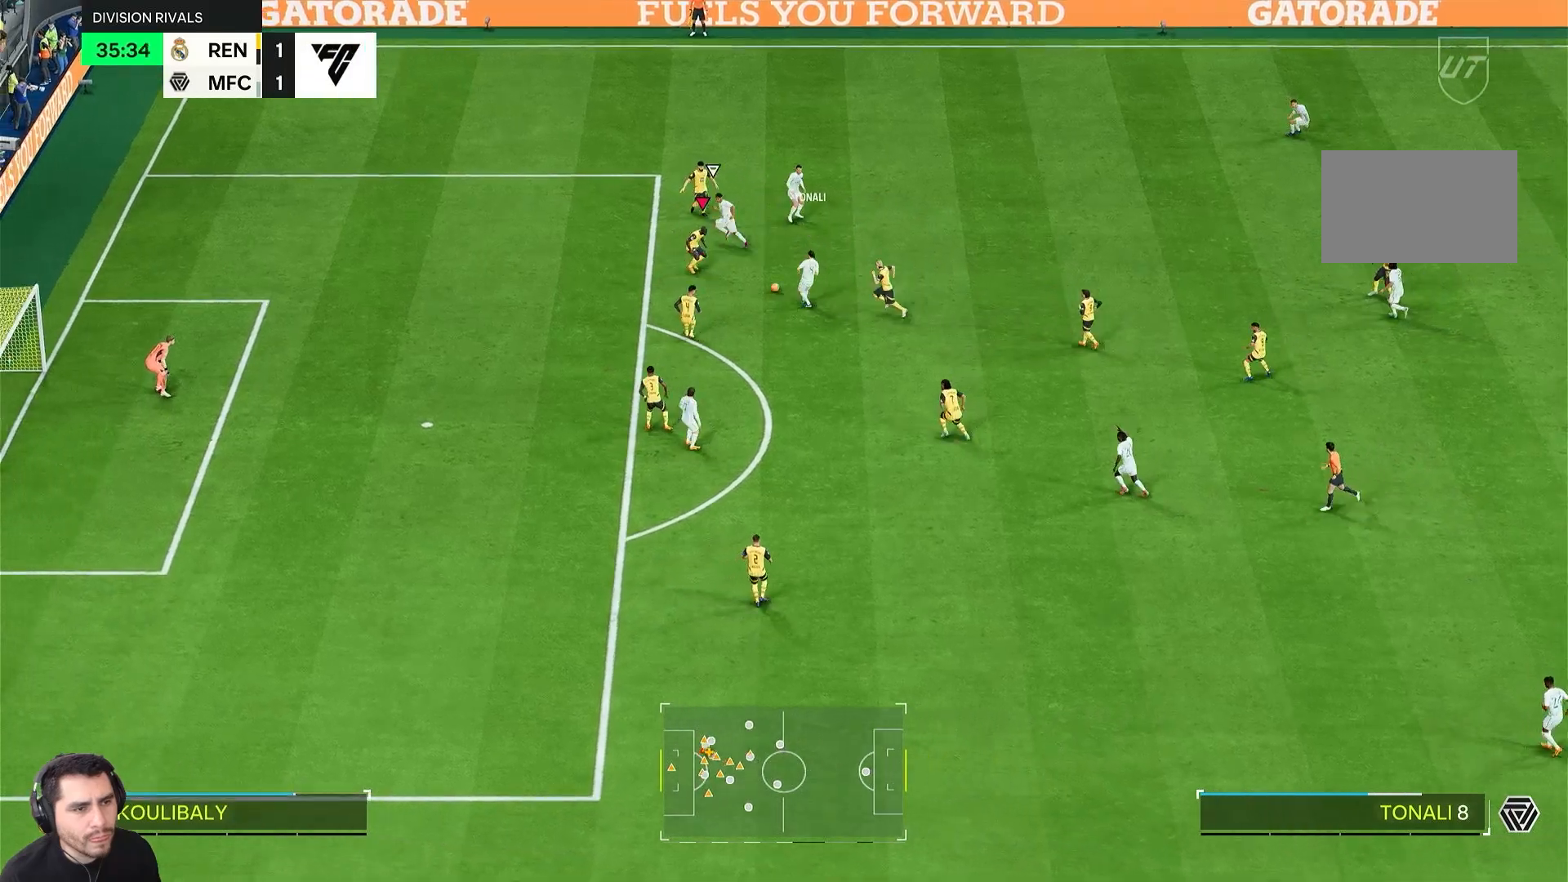
{"dt_ms": 500, "buttons": ["L2", "R1", "R2"], "left_stick": "right", "right_stick": "center", "events": [[133, "R2", "down"], [183, "R1", "down"], [333, "L1", "down"], [433, "L1", "up"]]}
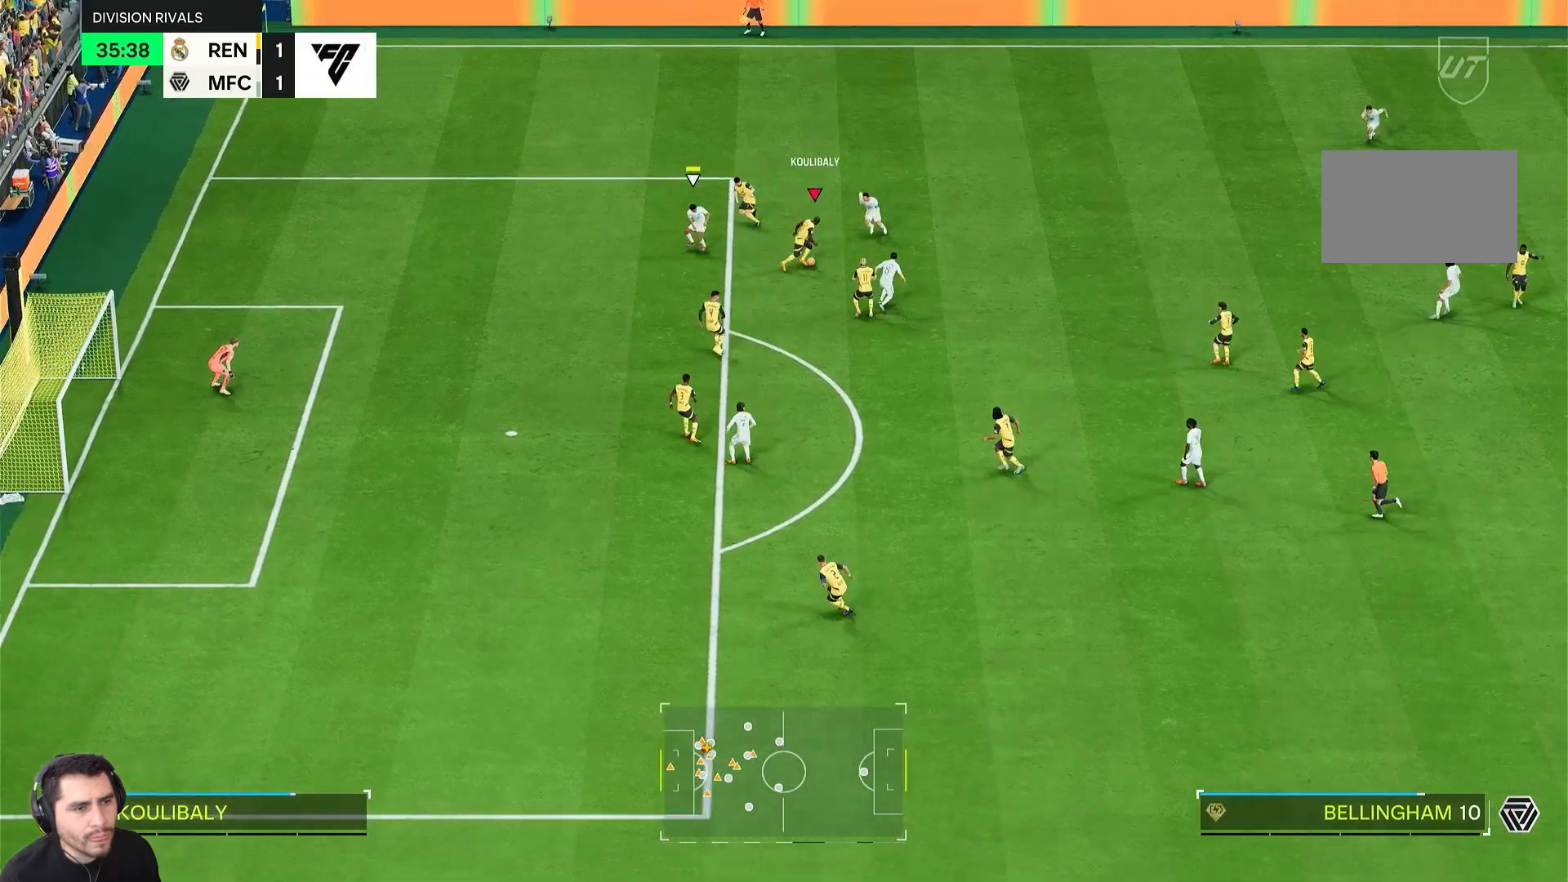
{"dt_ms": 500, "buttons": [], "left_stick": "down-right", "right_stick": "center"}
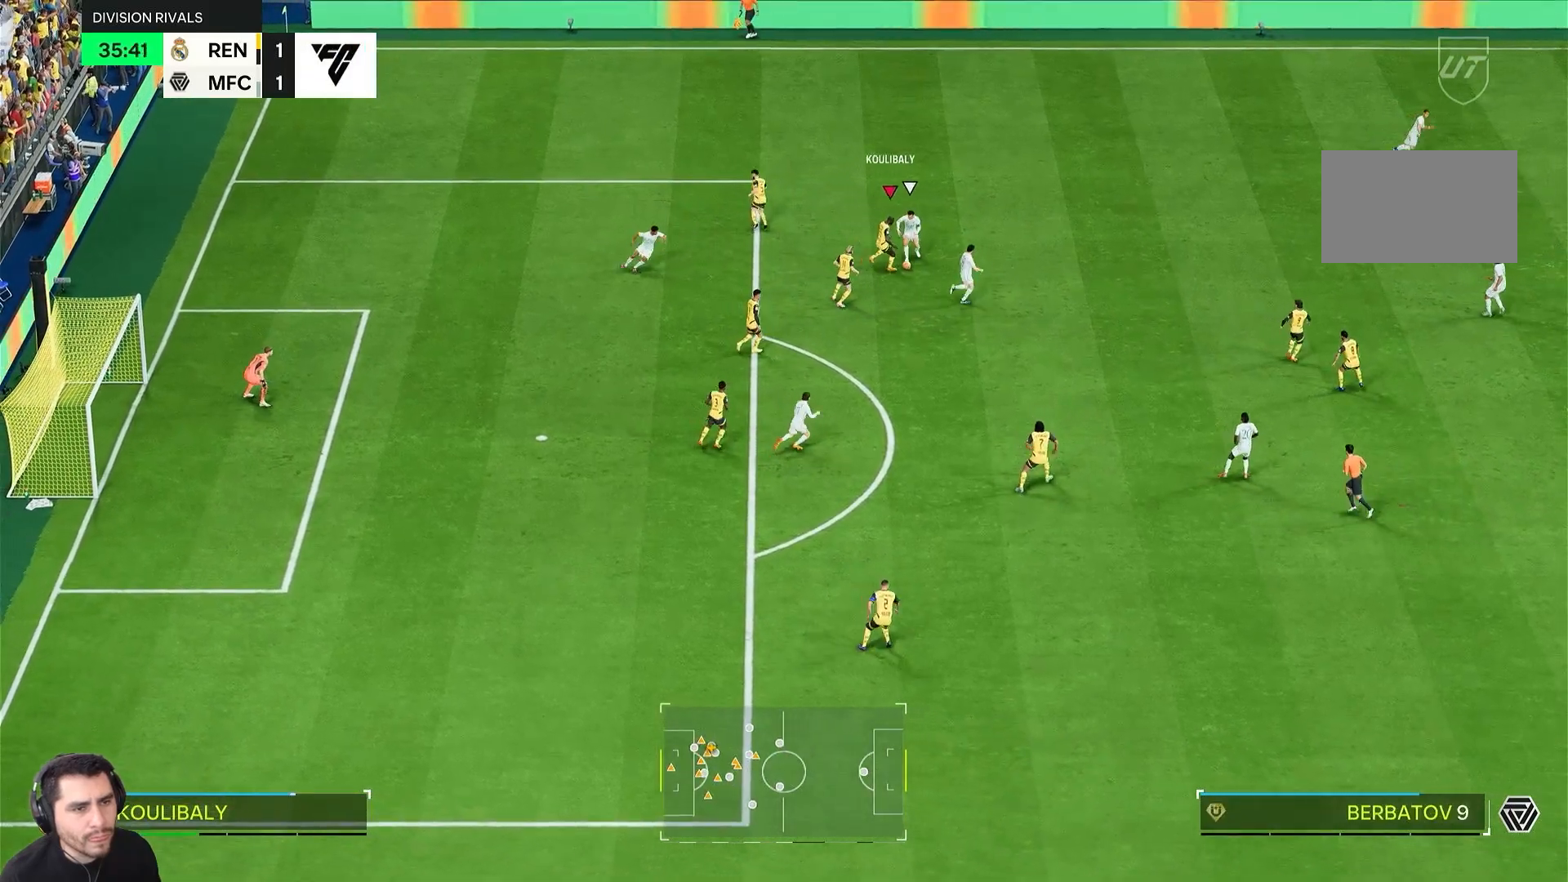
{"dt_ms": 500, "buttons": ["R2"], "left_stick": "down-right", "right_stick": "center", "events": [[133, "R2", "down"]]}
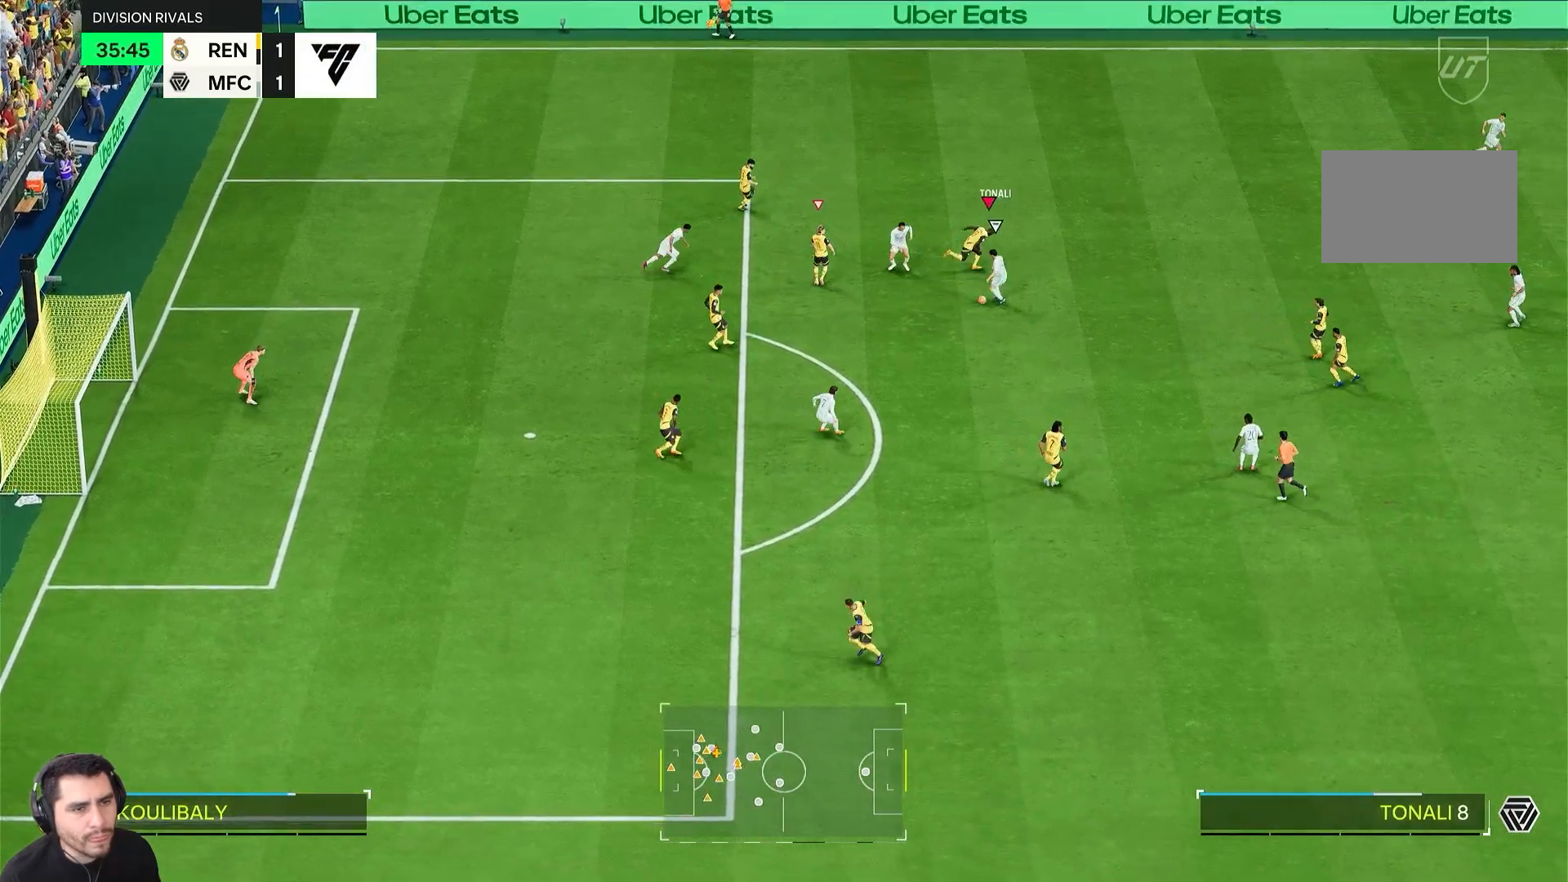
{"dt_ms": 500, "buttons": ["L2", "R2"], "left_stick": "down-right", "right_stick": "center", "events": [[233, "L1", "down"], [300, "R1", "down"], [367, "L2", "down"], [400, "L1", "up"], [500, "R1", "up"]]}
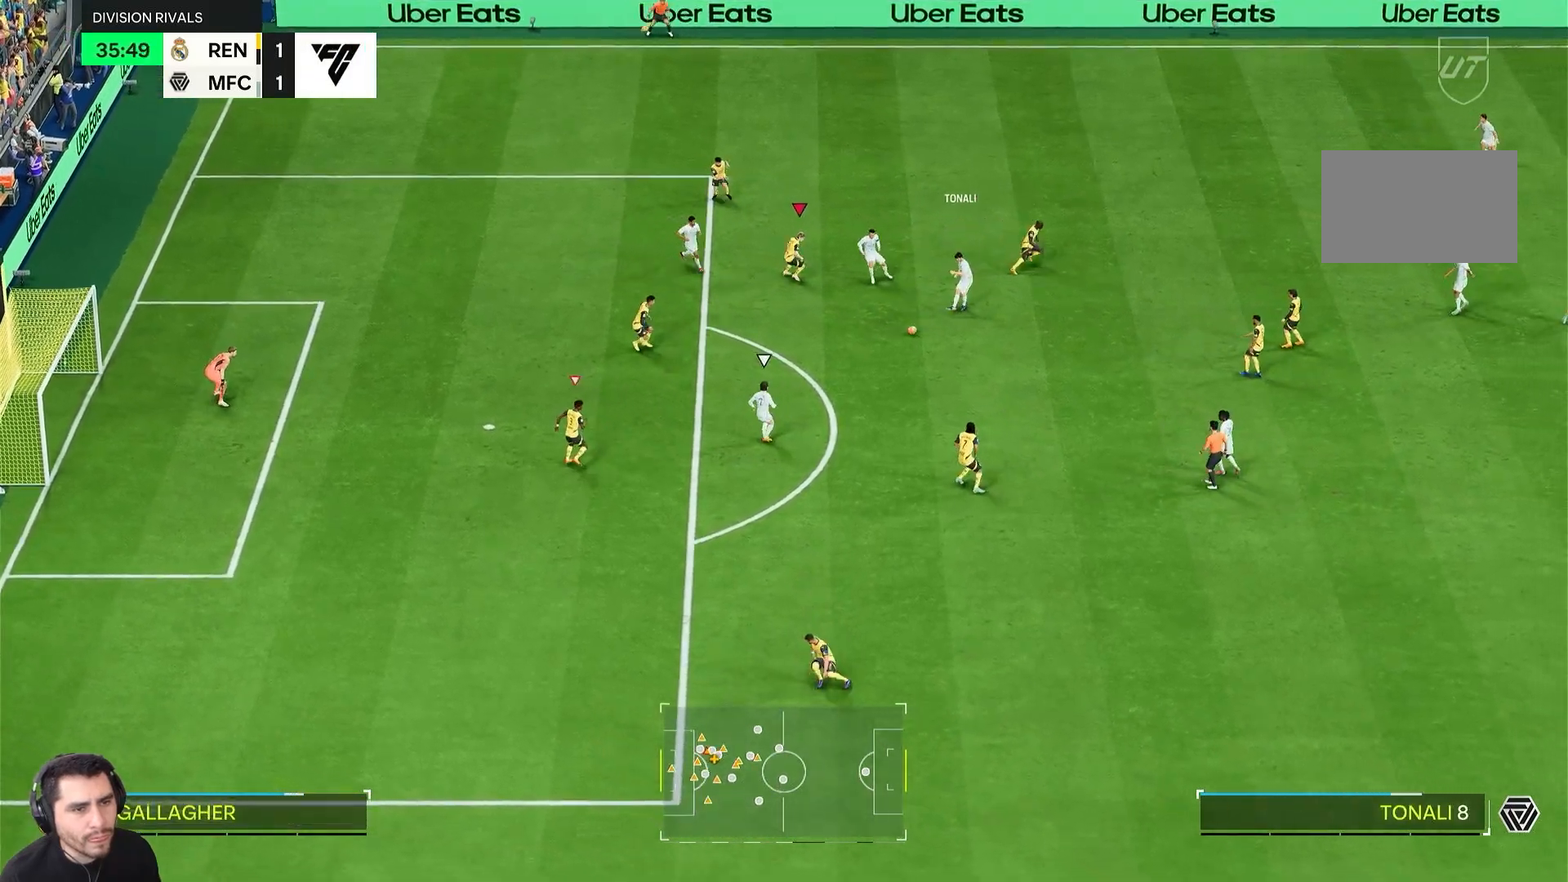
{"dt_ms": 500, "buttons": ["L1", "L2", "R2"], "left_stick": "down", "right_stick": "center", "events": [[17, "left_stick", "down"], [400, "L1", "down"]]}
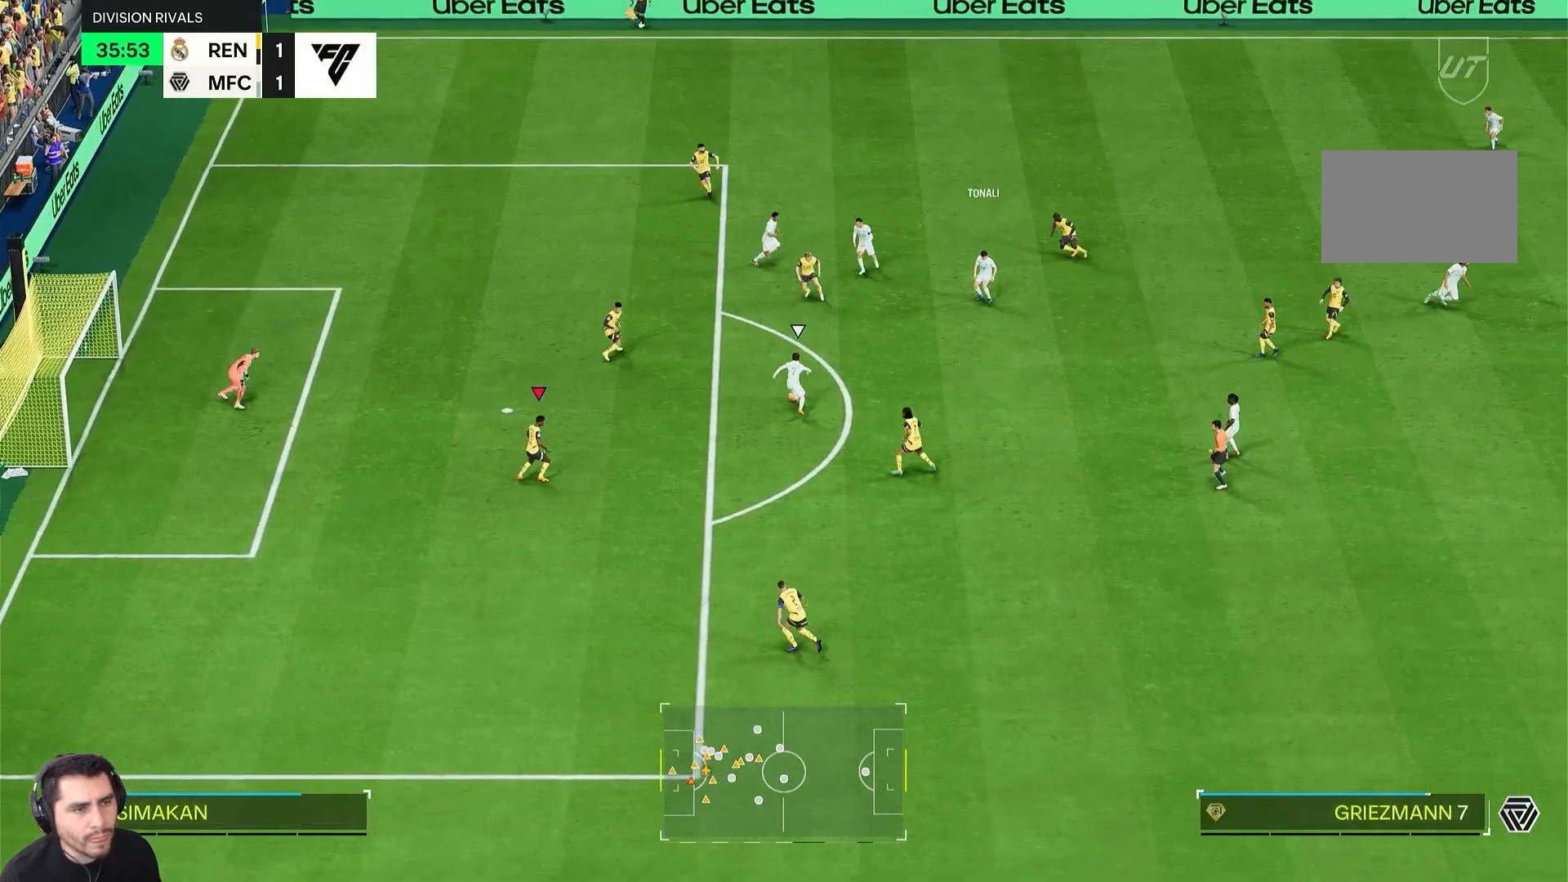
{"dt_ms": 500, "buttons": ["L1", "L2"], "left_stick": "down-right", "right_stick": "center", "events": [[33, "L1", "up"], [33, "L2", "up"], [200, "L2", "down"], [200, "left_stick", "down-right"], [233, "R2", "up"], [367, "L1", "down"]]}
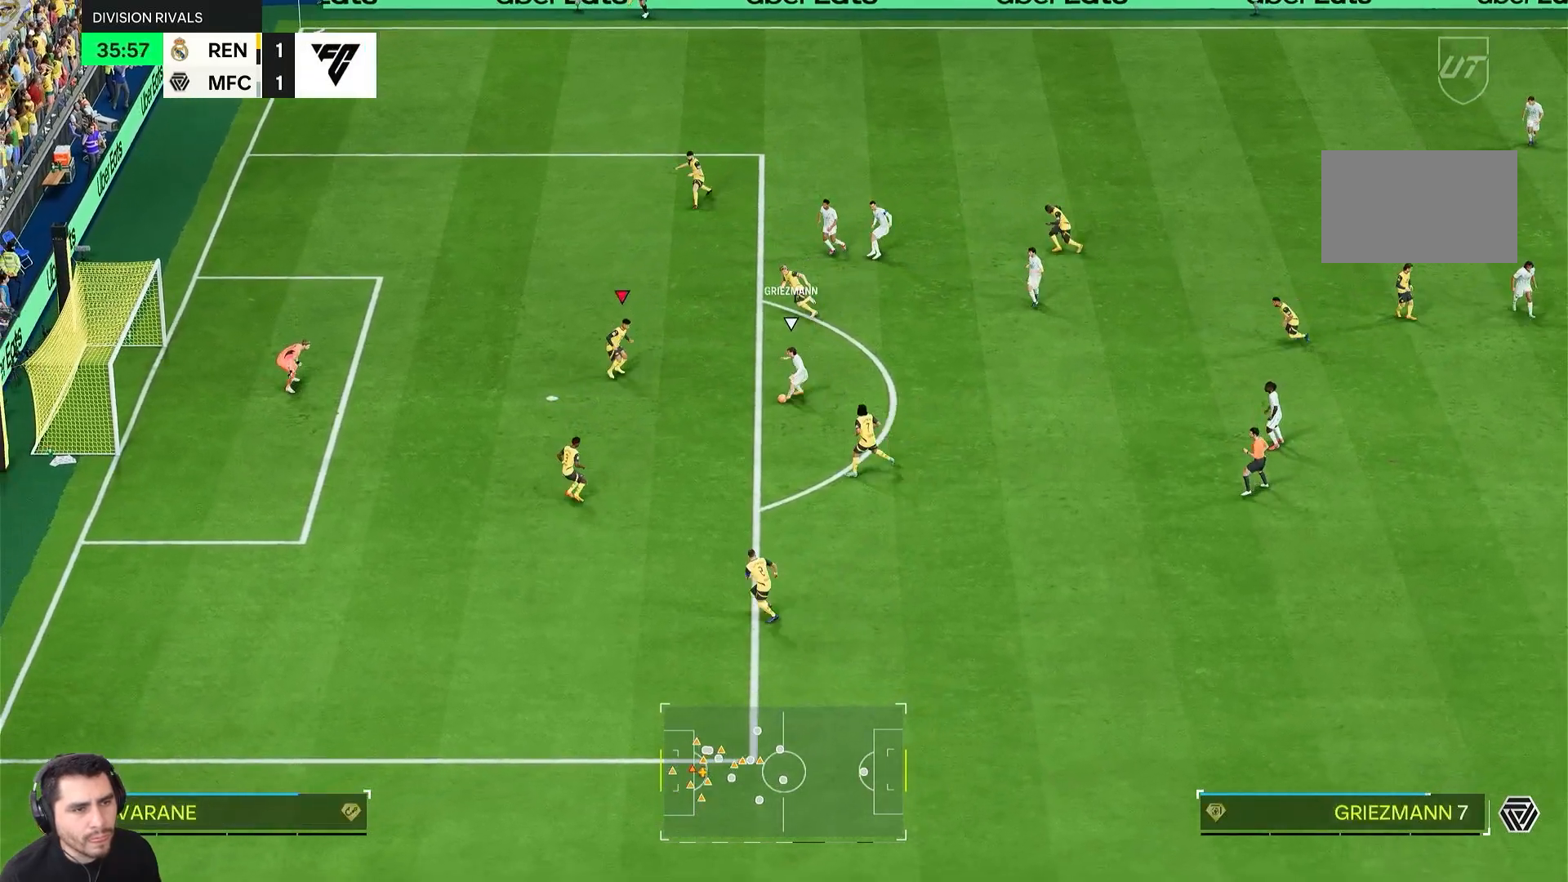
{"dt_ms": 500, "buttons": ["CIRCLE", "L2"], "left_stick": "down-right", "right_stick": "center", "events": [[17, "L1", "up"], [267, "CIRCLE", "down"]]}
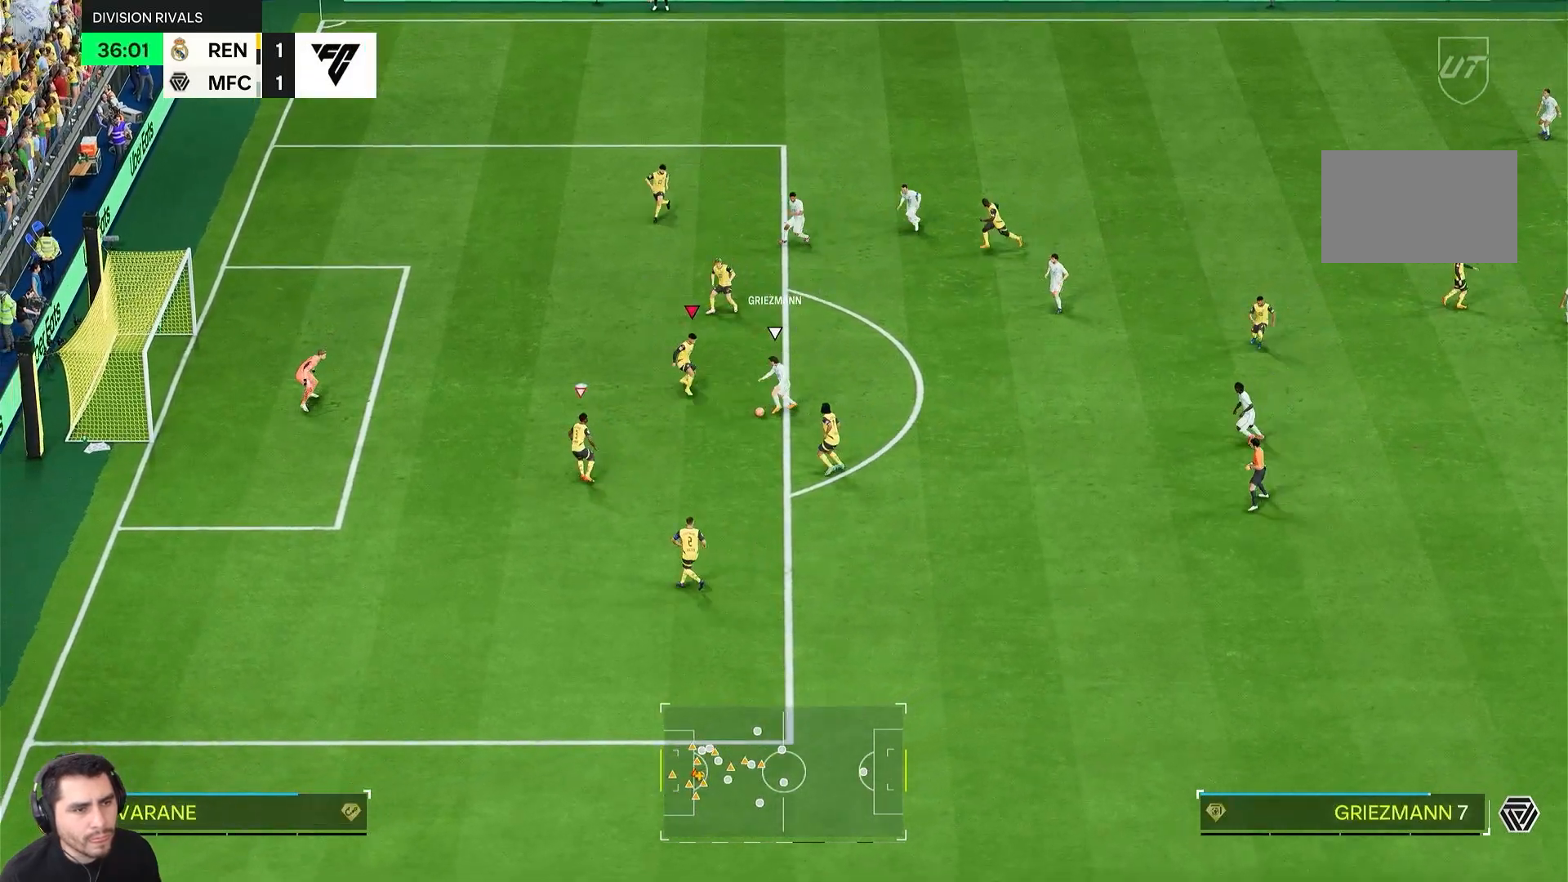
{"dt_ms": 500, "buttons": ["L2", "R2"], "left_stick": "down", "right_stick": "center", "events": [[200, "CIRCLE", "up"], [317, "left_stick", "down"], [500, "R2", "down"]]}
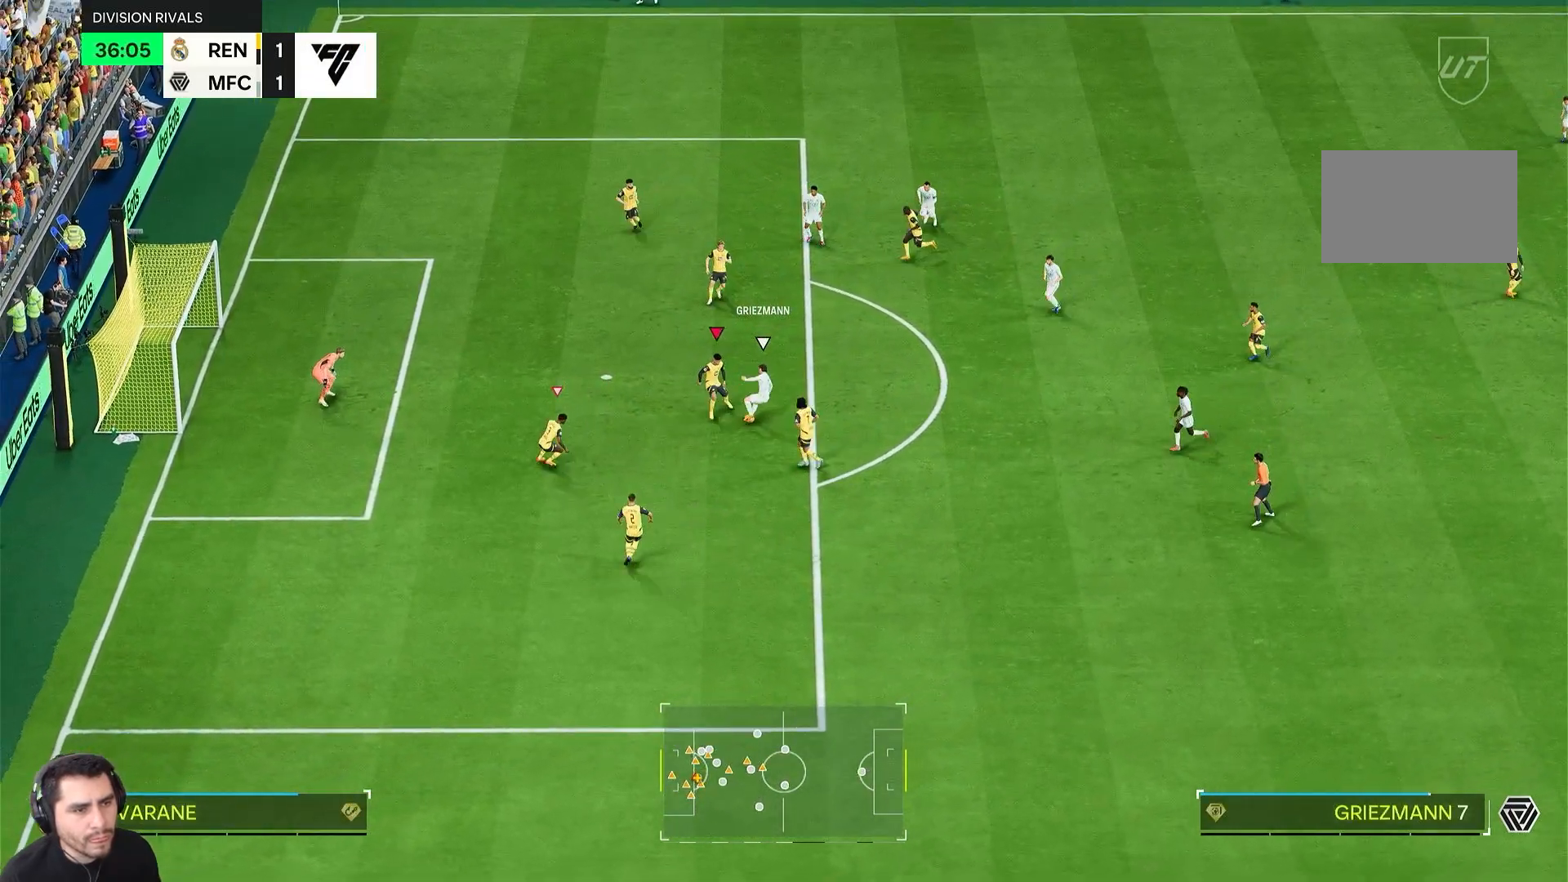
{"dt_ms": 500, "buttons": ["L2", "R1", "R2"], "left_stick": "up-right", "right_stick": "center", "events": [[300, "R1", "down"], [400, "left_stick", "up-right"]]}
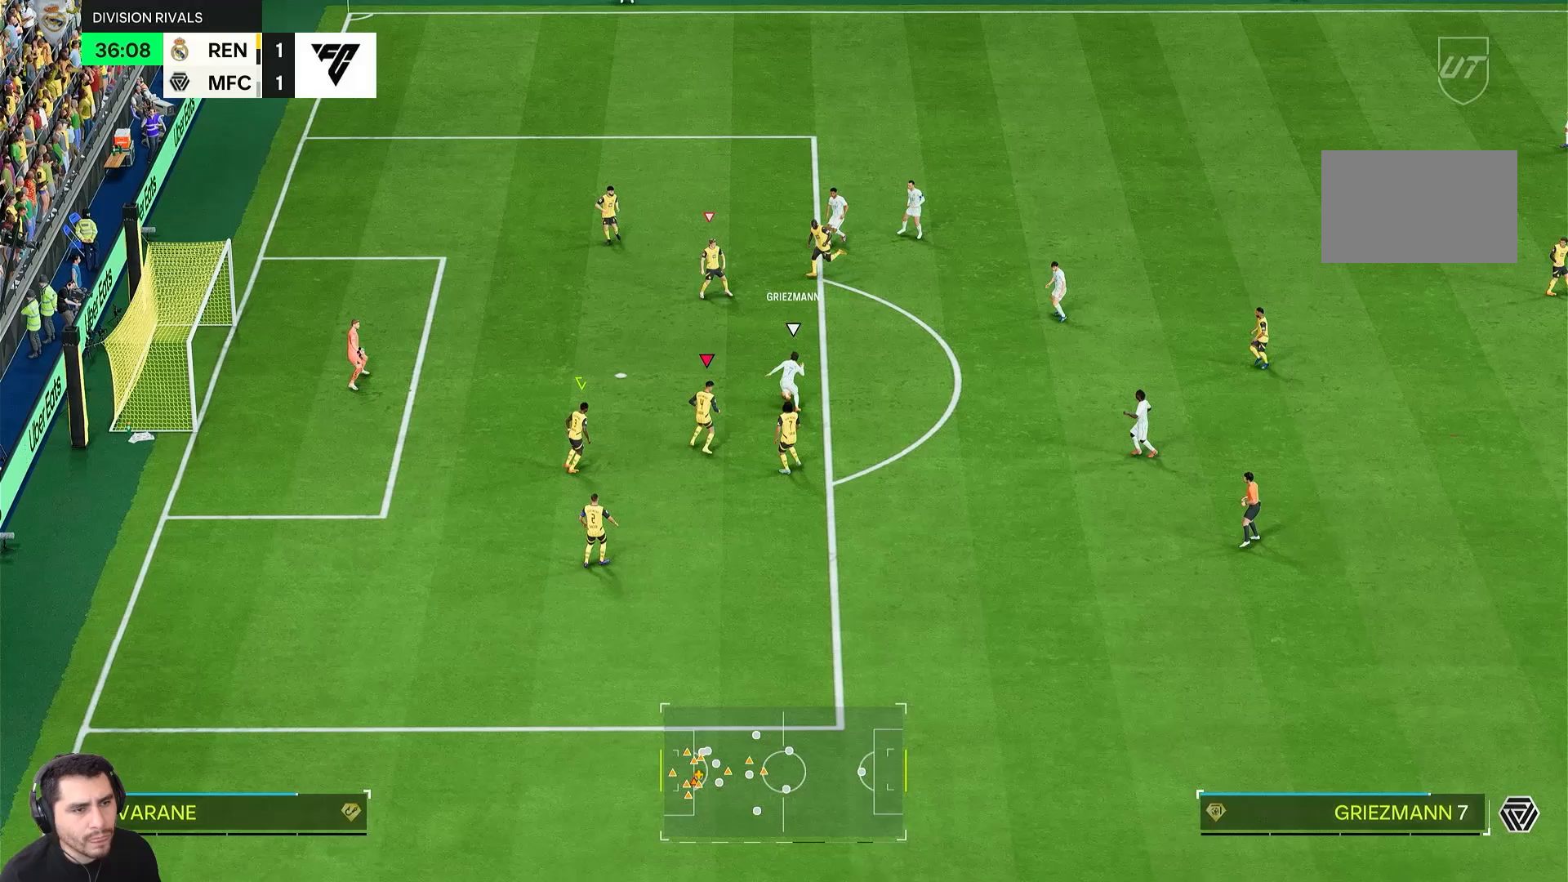
{"dt_ms": 500, "buttons": ["L2", "R1", "R2"], "left_stick": "up", "right_stick": "center", "events": [[200, "left_stick", "up"]]}
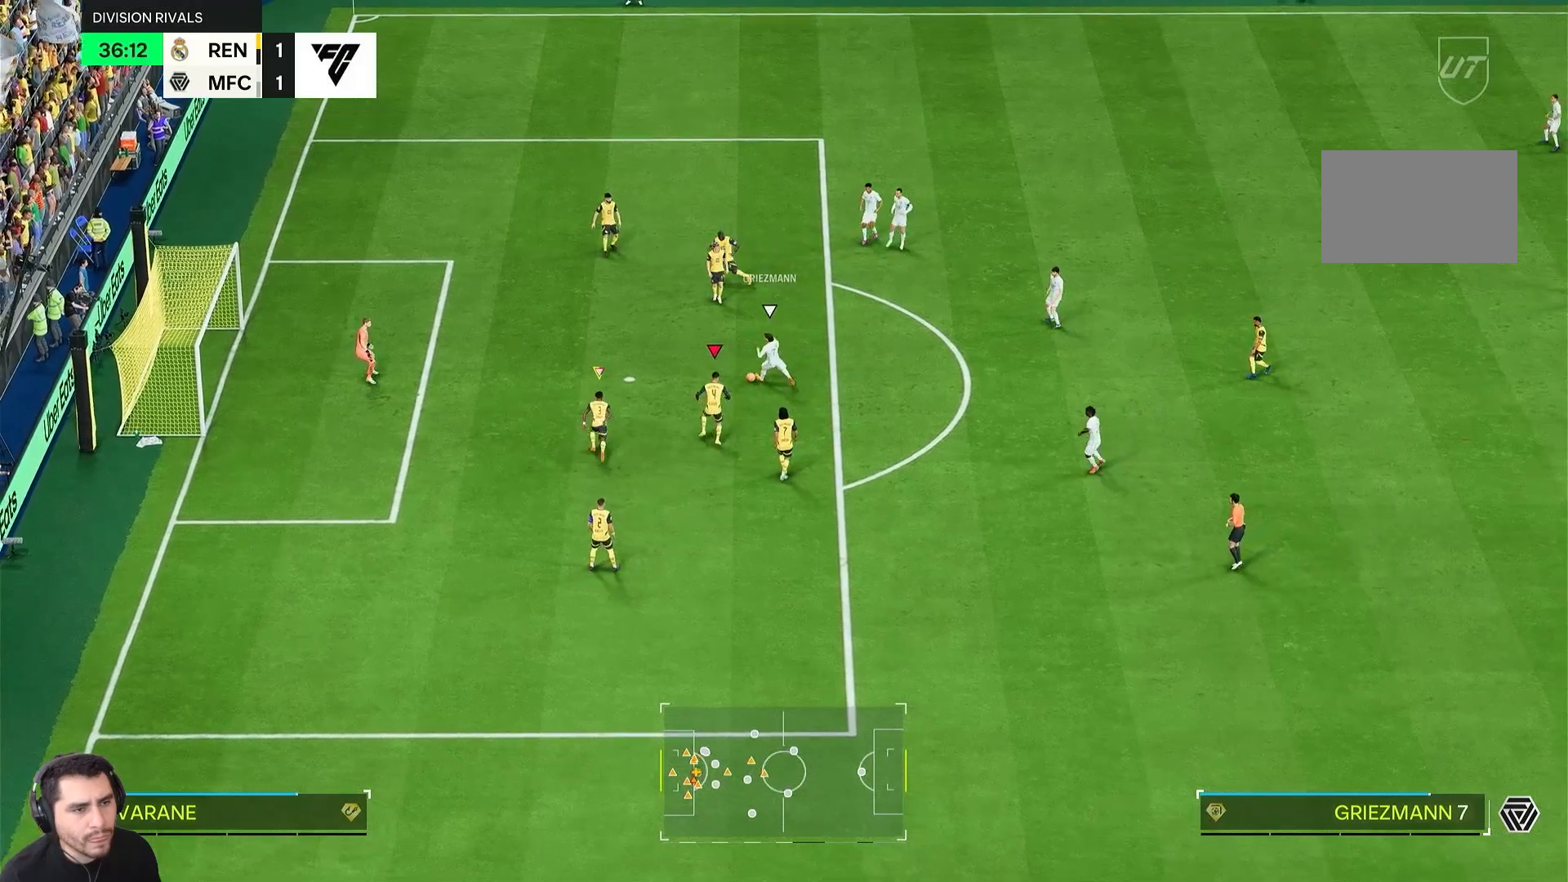
{"dt_ms": 500, "buttons": ["R1", "R2"], "left_stick": "up", "right_stick": "center", "events": [[17, "L2", "up"]]}
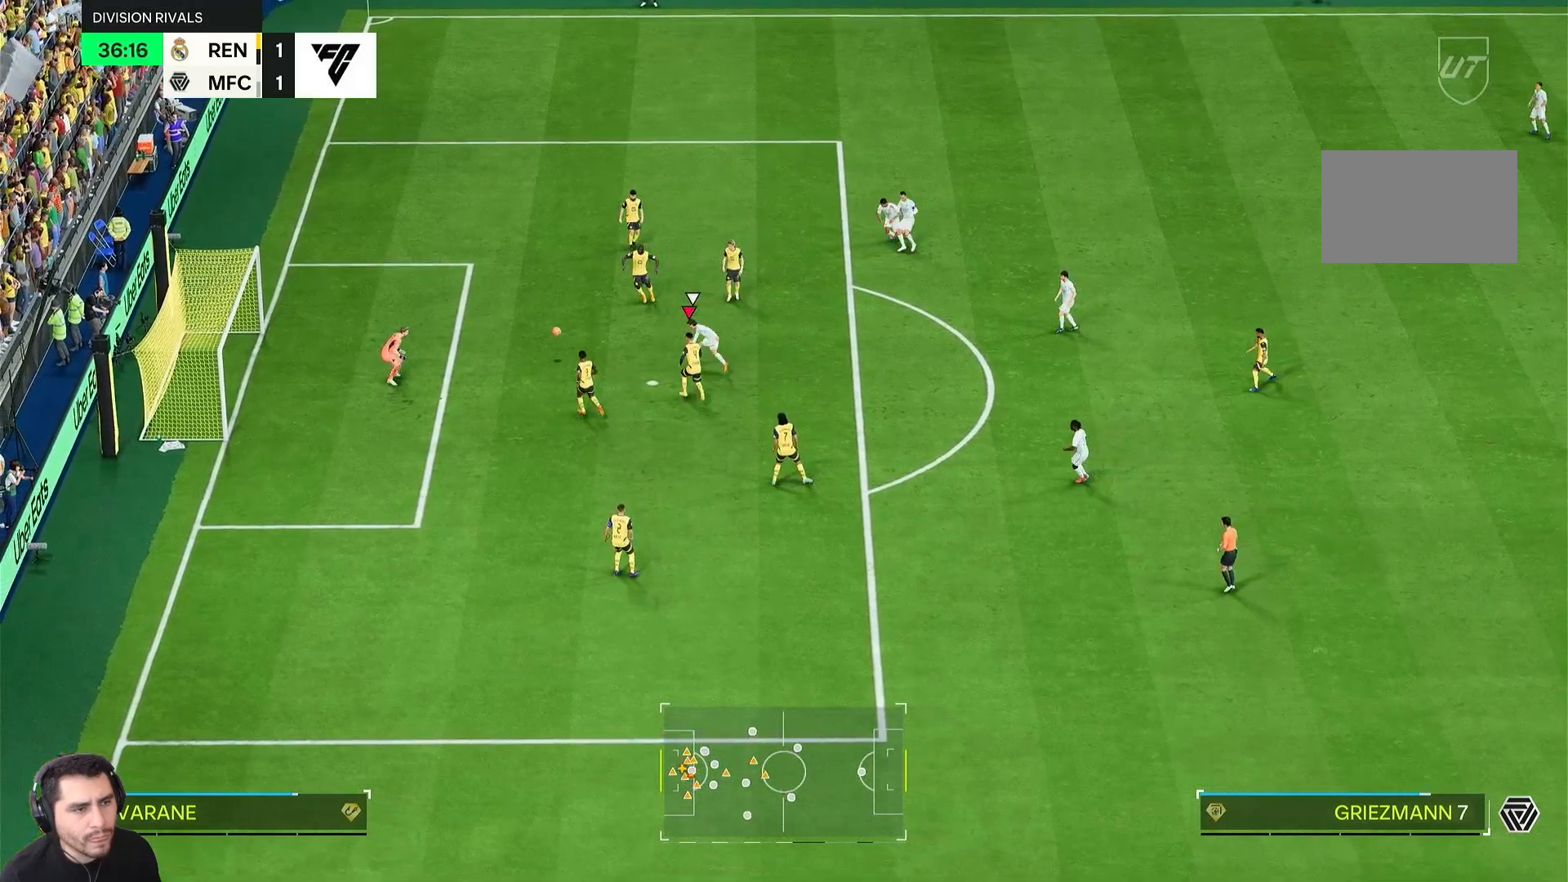
{"dt_ms": 500, "buttons": ["R1", "R2"], "left_stick": "up", "right_stick": "center", "events": []}
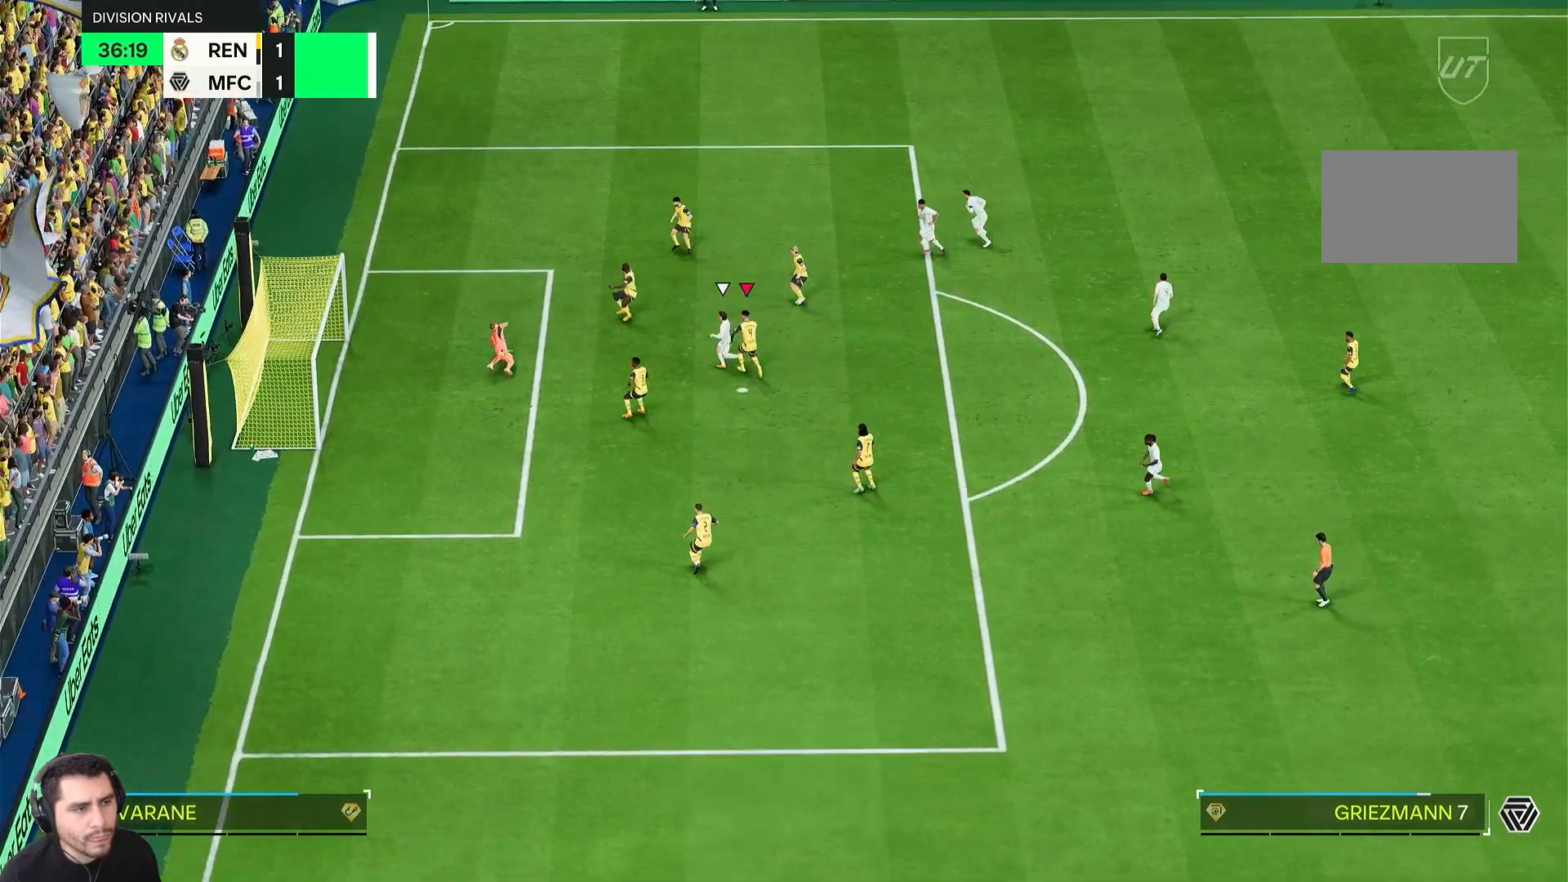
{"dt_ms": 500, "buttons": [], "left_stick": "center", "right_stick": "center", "events": [[300, "R1", "up"], [300, "R2", "up"], [500, "left_stick", "center"]]}
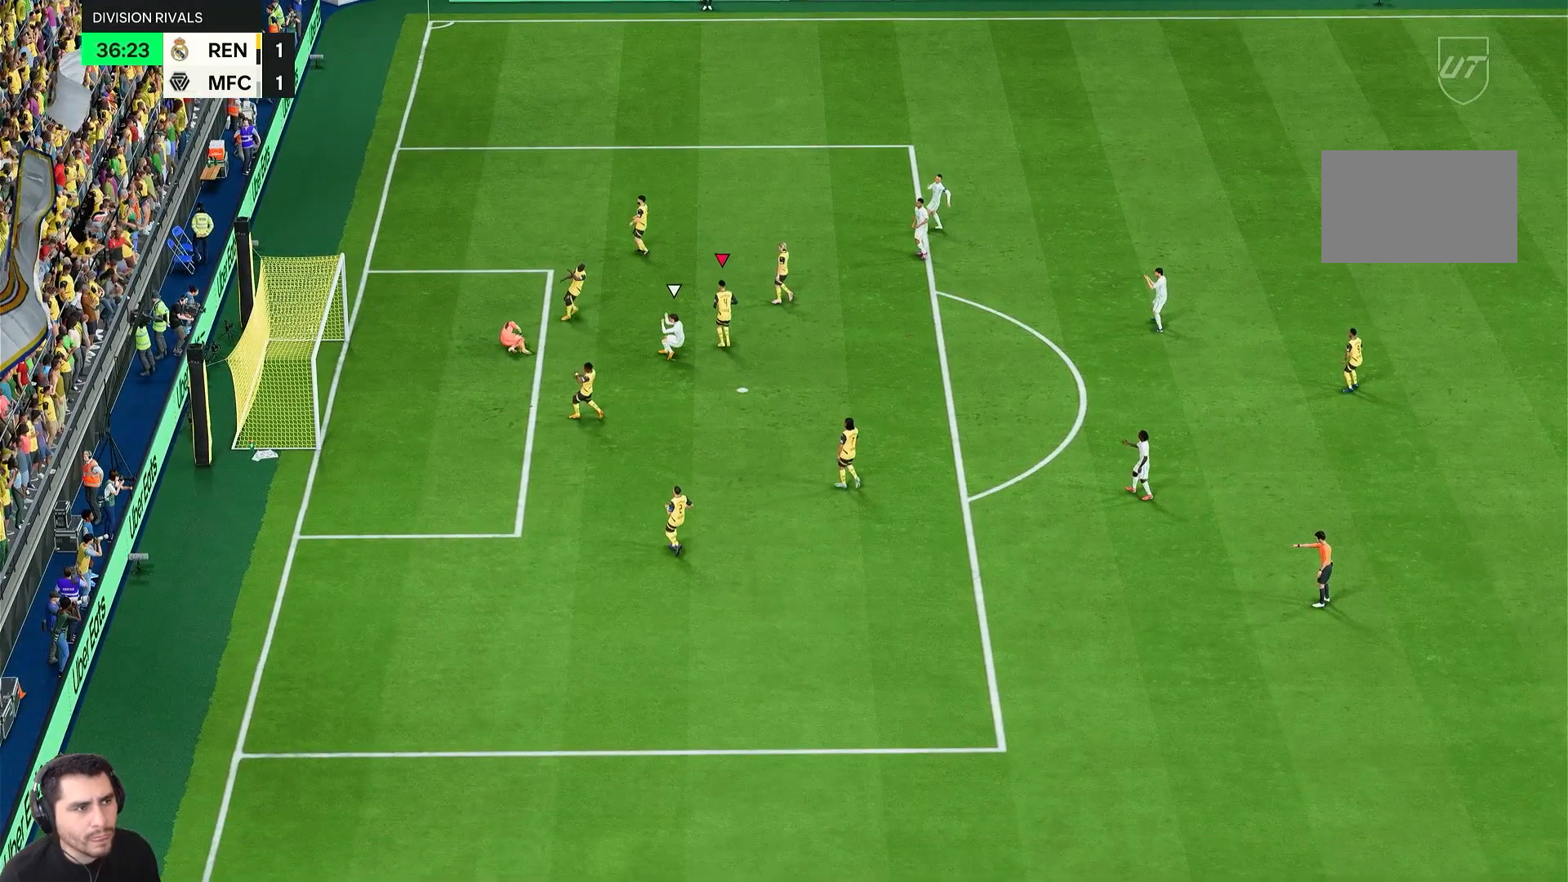
{"dt_ms": 1000, "buttons": [], "left_stick": "center", "right_stick": "center"}
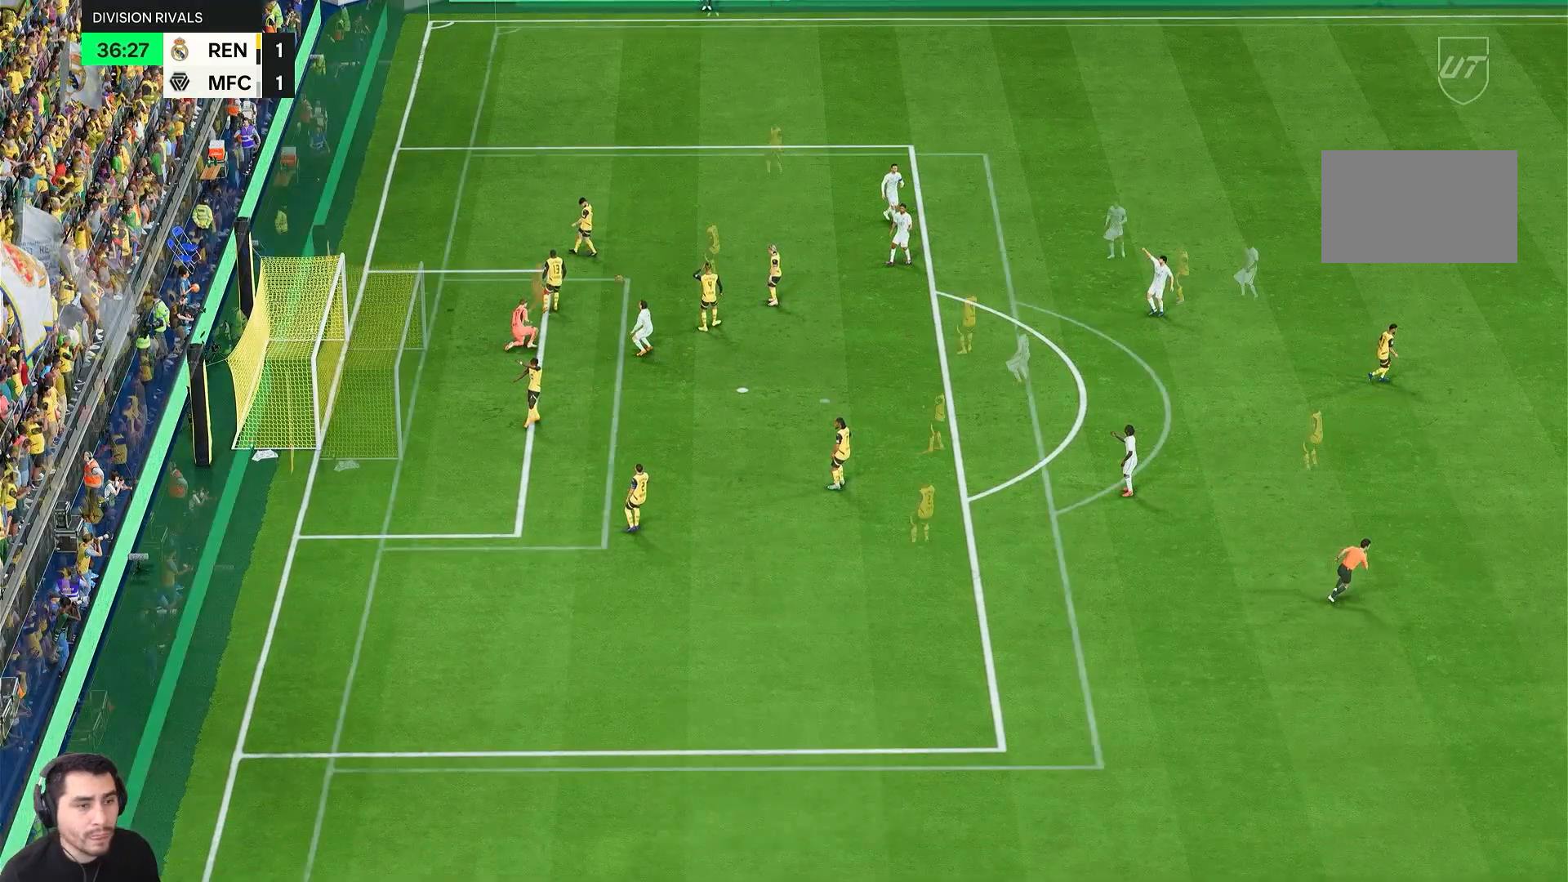
{"dt_ms": 500, "buttons": [], "left_stick": "center", "right_stick": "center", "events": []}
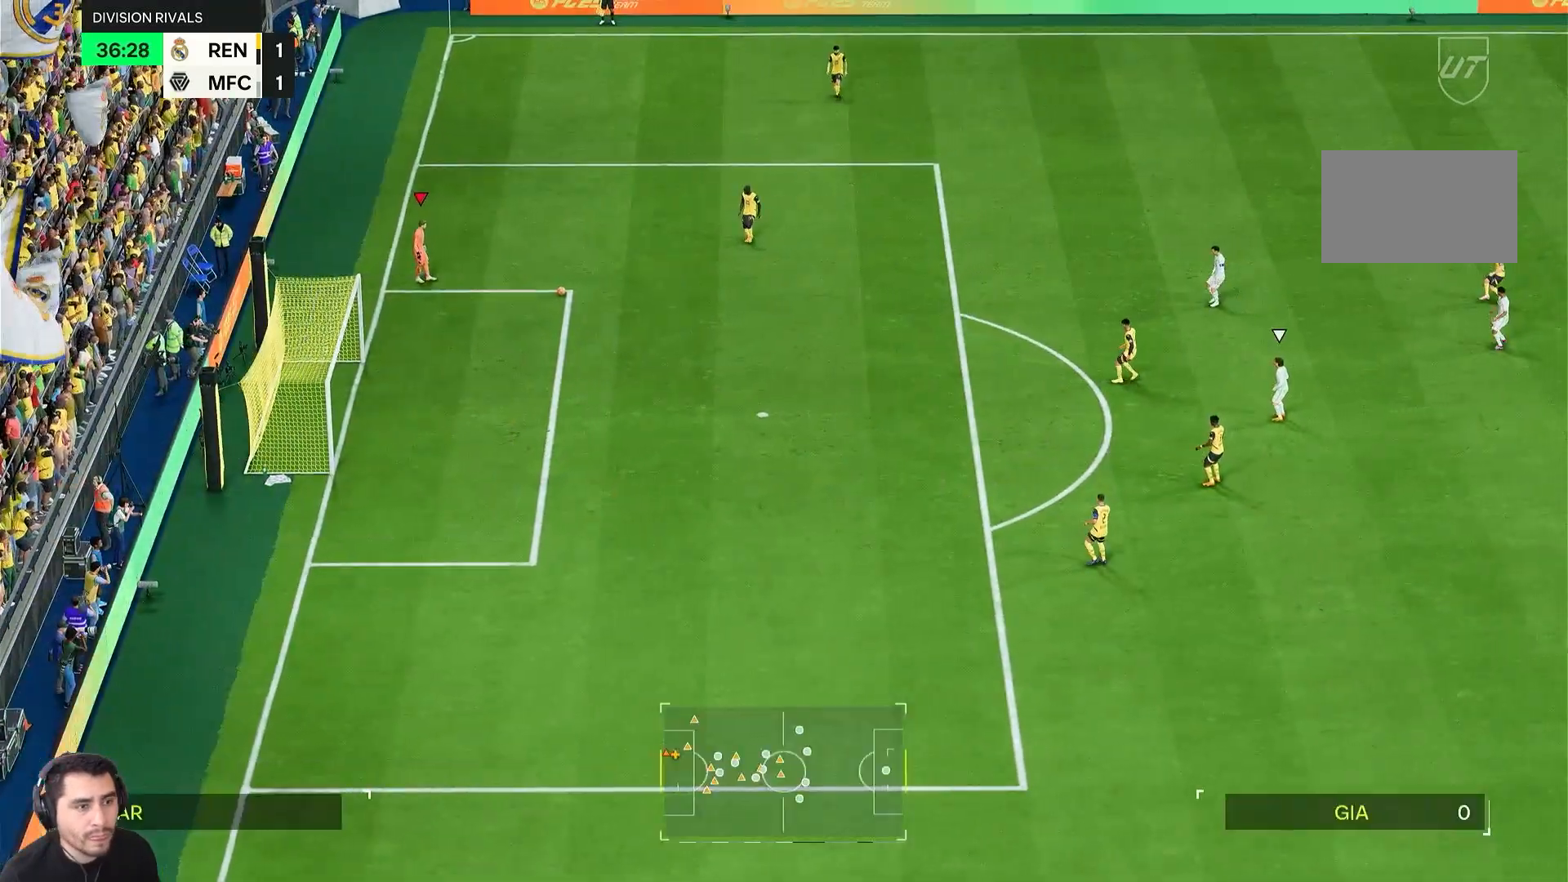
{"dt_ms": 500, "buttons": ["R2"], "left_stick": "down-left", "right_stick": "center"}
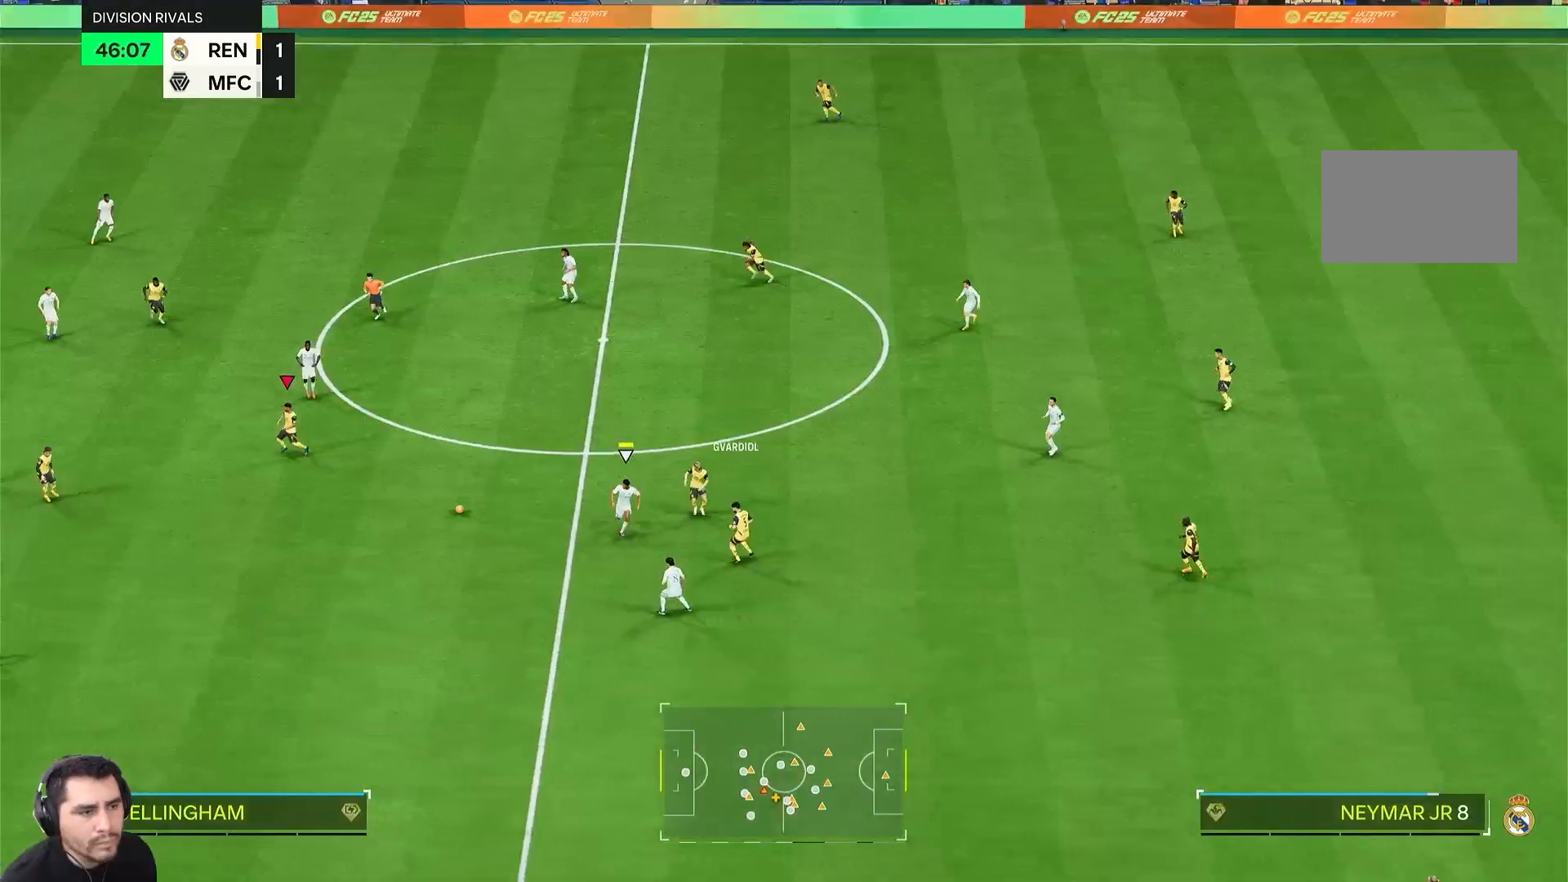
{"dt_ms": 500, "buttons": [], "left_stick": "down-left", "right_stick": "center", "events": [[17, "R2", "up"], [117, "R2", "down"], [283, "R2", "up"]]}